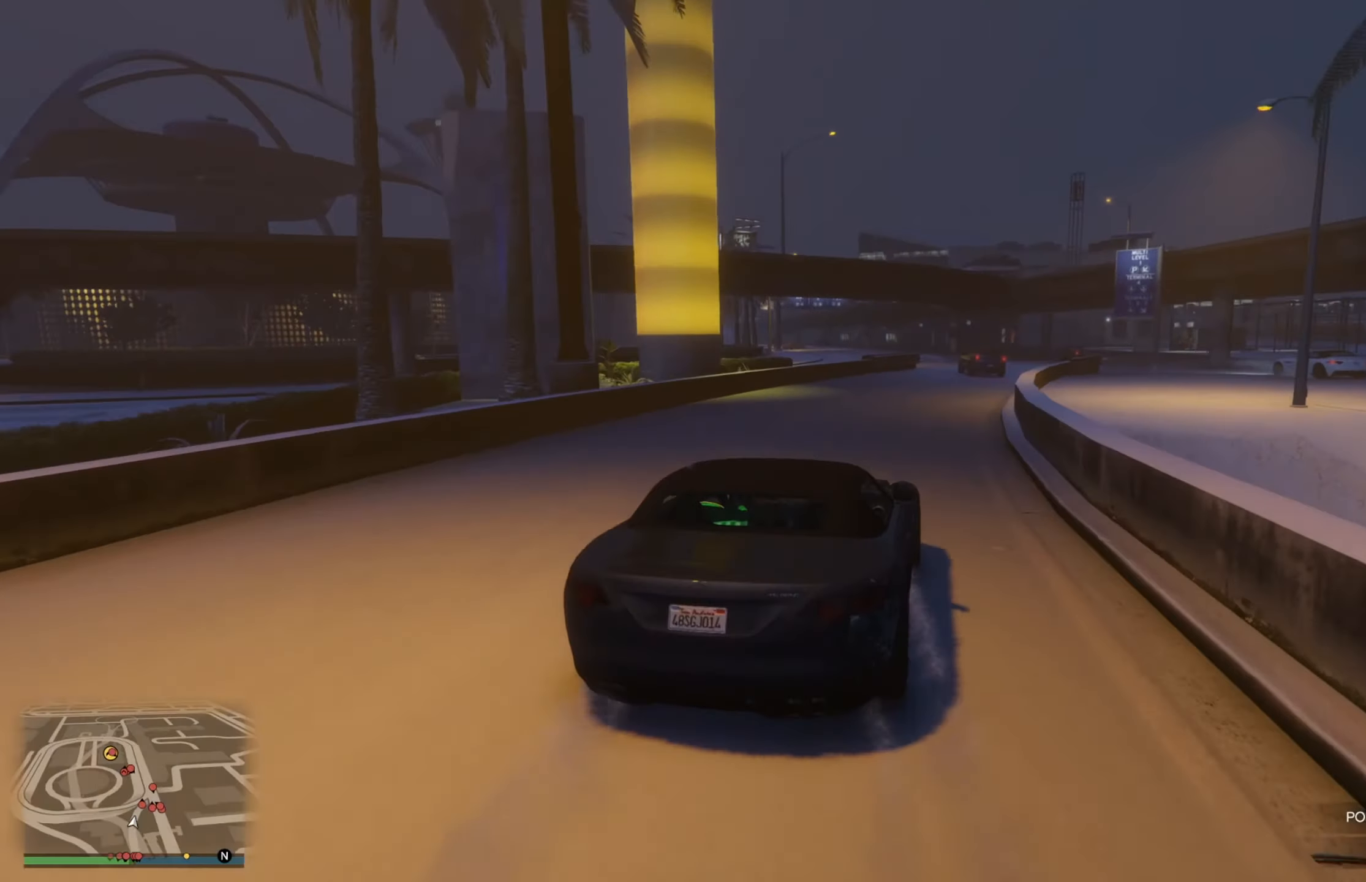
Gameplay with a controller (Xbox layout); each line is a JSON object with the inputs held at the frame after it. "events" lists button and stick changes between this image and that frame as [ms after this image, input, new state], when the widget could be followed in between.
{"buttons": ["L2"], "left_stick": "up-left", "right_stick": "center", "events": [[17, "left_stick", "right"], [100, "R2", "down"], [217, "left_stick", "center"], [300, "left_stick", "right"], [317, "L2", "down"], [317, "R2", "up"], [384, "left_stick", "center"], [467, "left_stick", "up-left"]]}
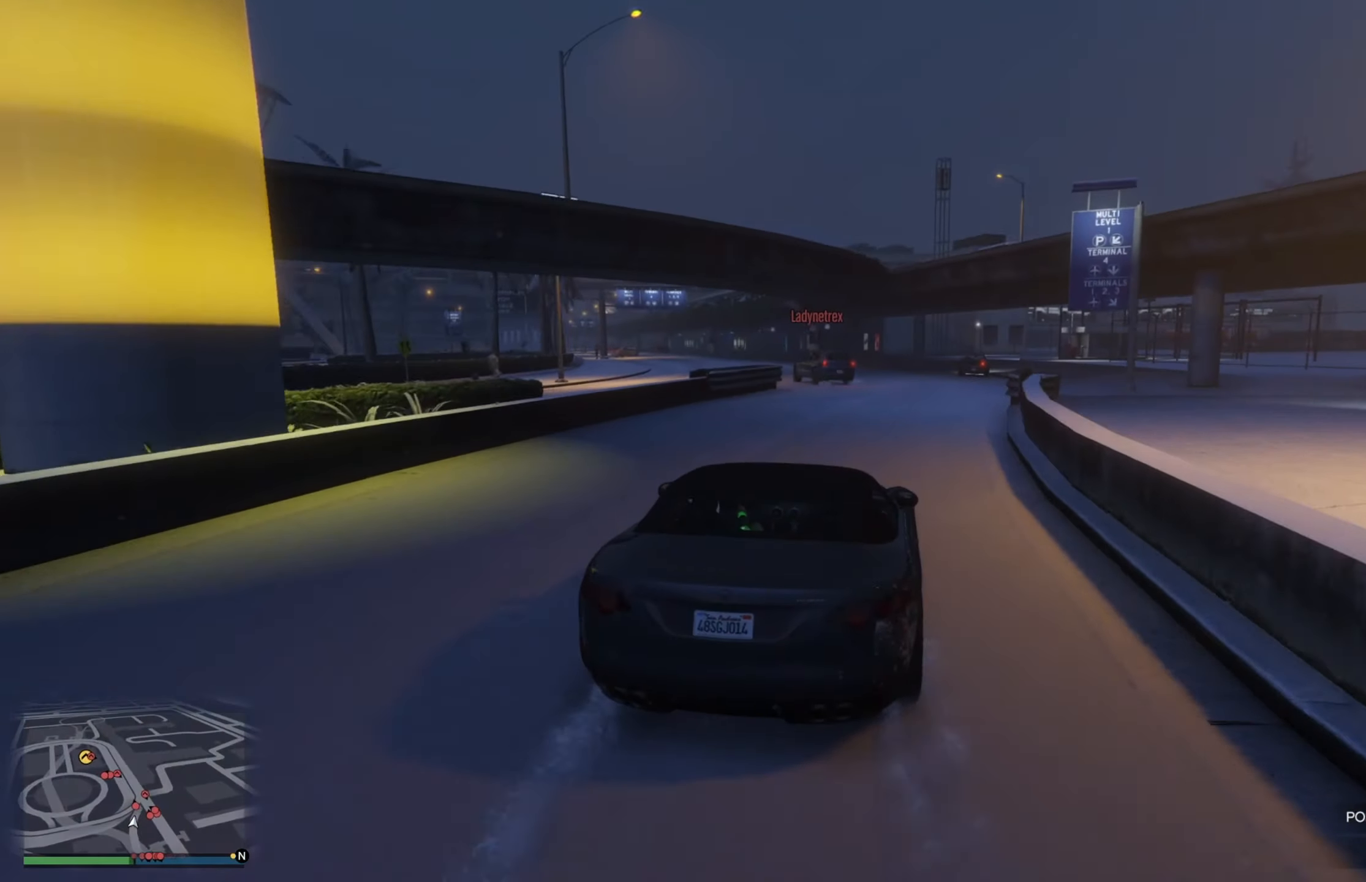
{"buttons": ["R2"], "left_stick": "up-left", "right_stick": "center", "events": [[17, "L2", "up"], [67, "left_stick", "center"], [184, "R2", "down"], [250, "left_stick", "up-left"], [434, "R2", "up"], [484, "R2", "down"]]}
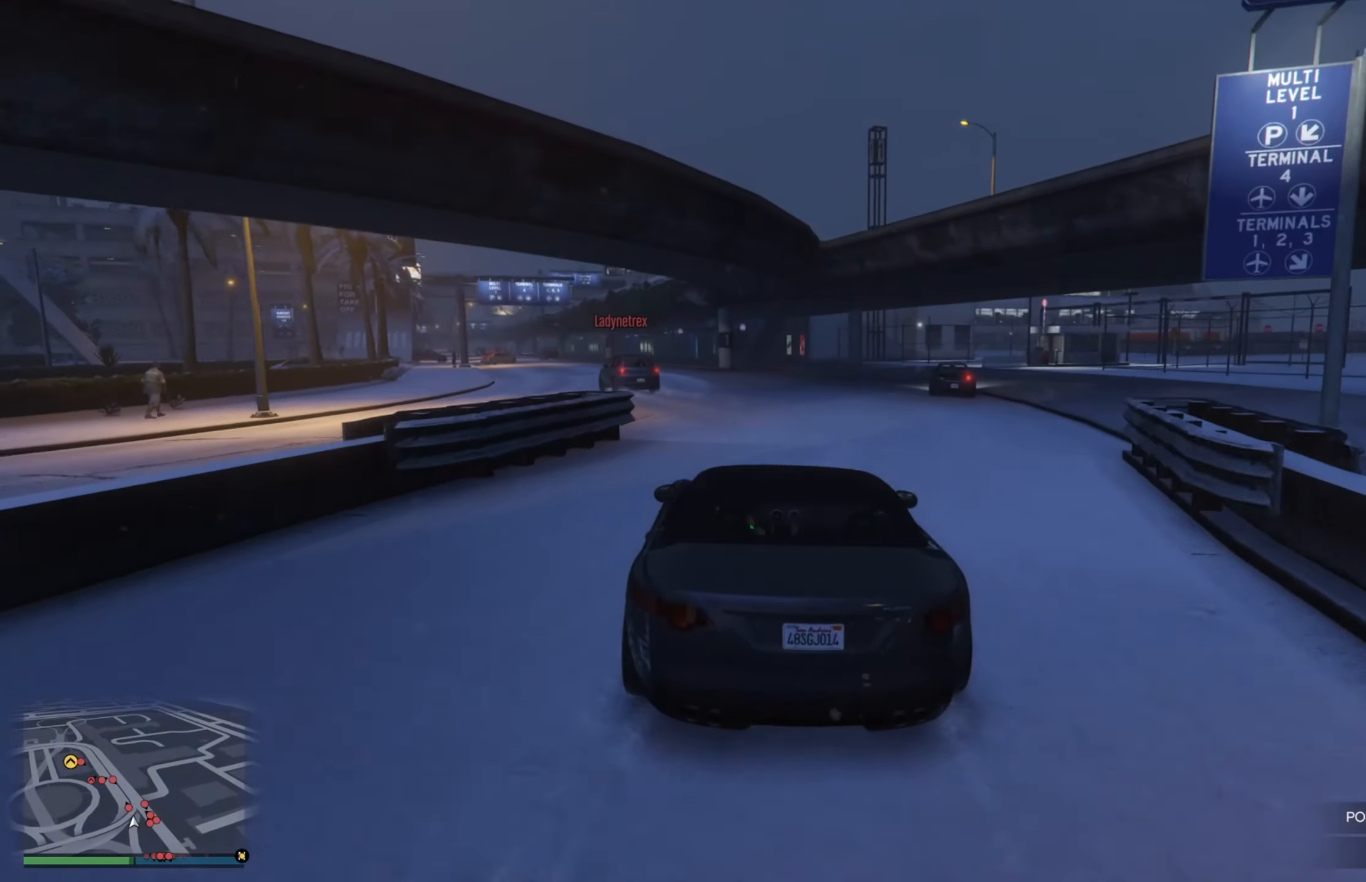
{"buttons": ["R2"], "left_stick": "left", "right_stick": "center", "events": [[50, "left_stick", "center"], [150, "R2", "up"], [184, "left_stick", "left"], [200, "R2", "down"], [350, "left_stick", "center"], [450, "left_stick", "left"]]}
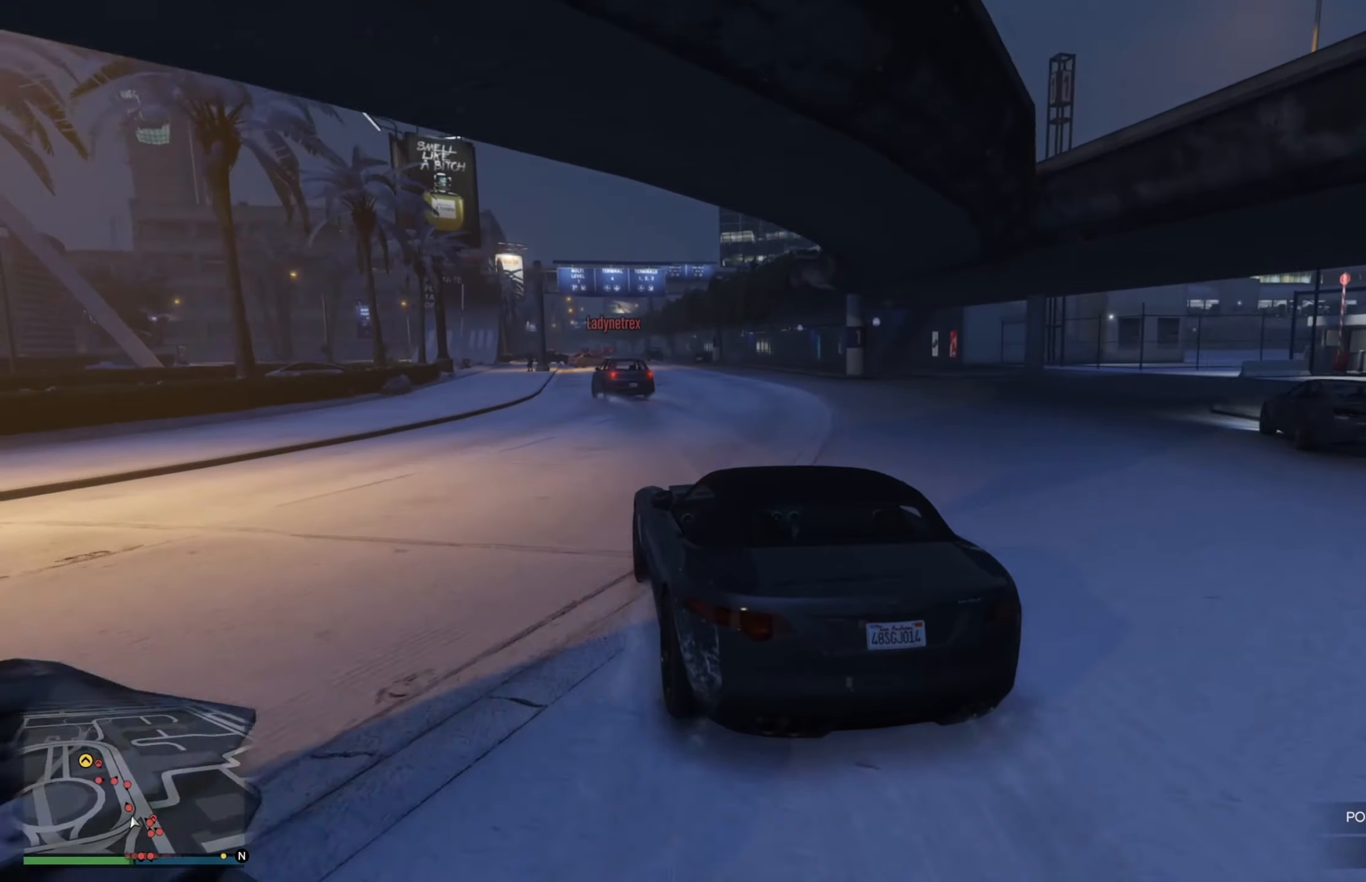
{"buttons": ["R2"], "left_stick": "center", "right_stick": "center", "events": [[100, "left_stick", "center"], [217, "left_stick", "left"], [367, "left_stick", "center"]]}
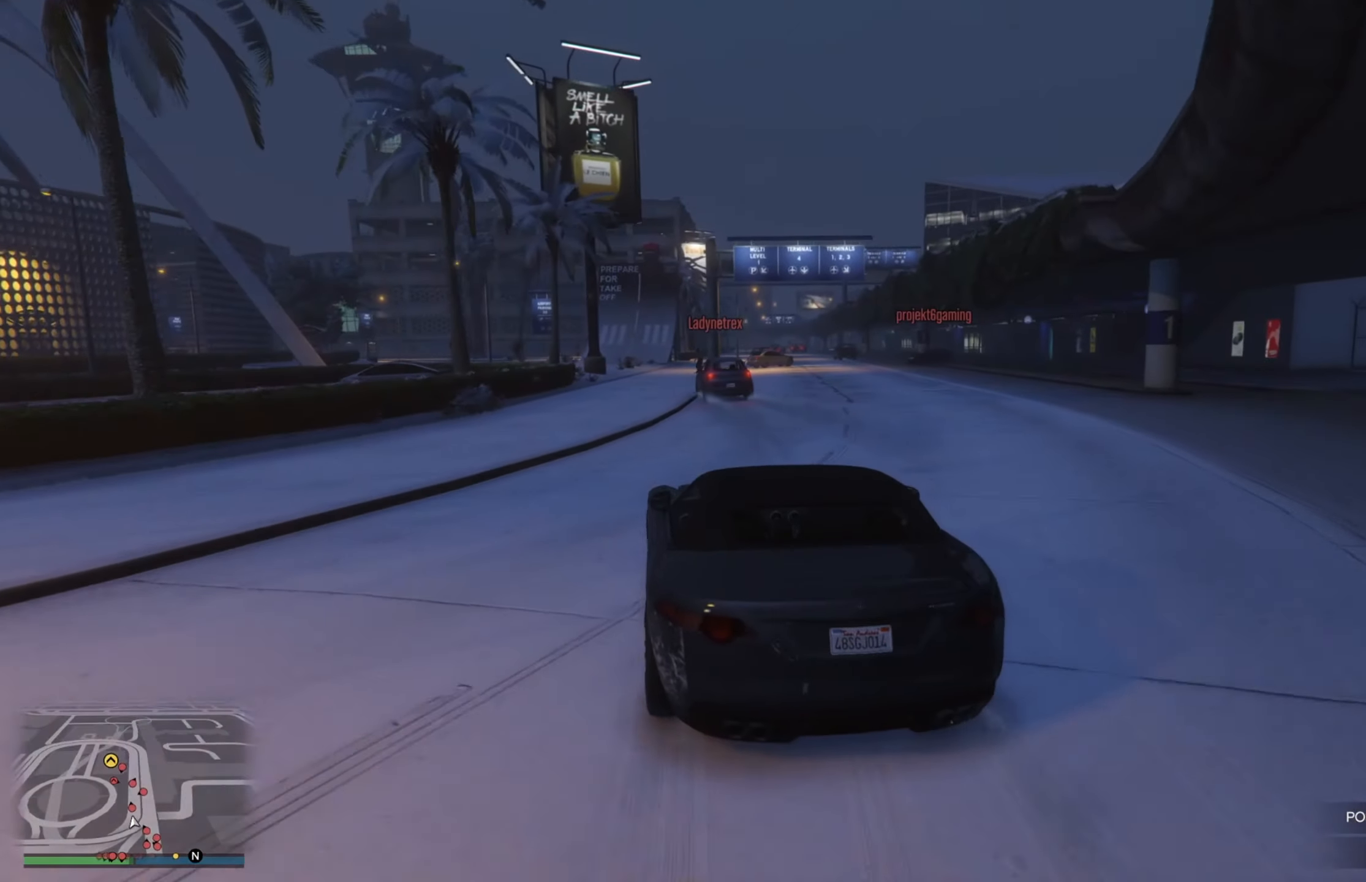
{"buttons": ["R2"], "left_stick": "center", "right_stick": "center", "events": [[117, "left_stick", "right"], [184, "left_stick", "center"], [367, "left_stick", "left"], [434, "left_stick", "center"]]}
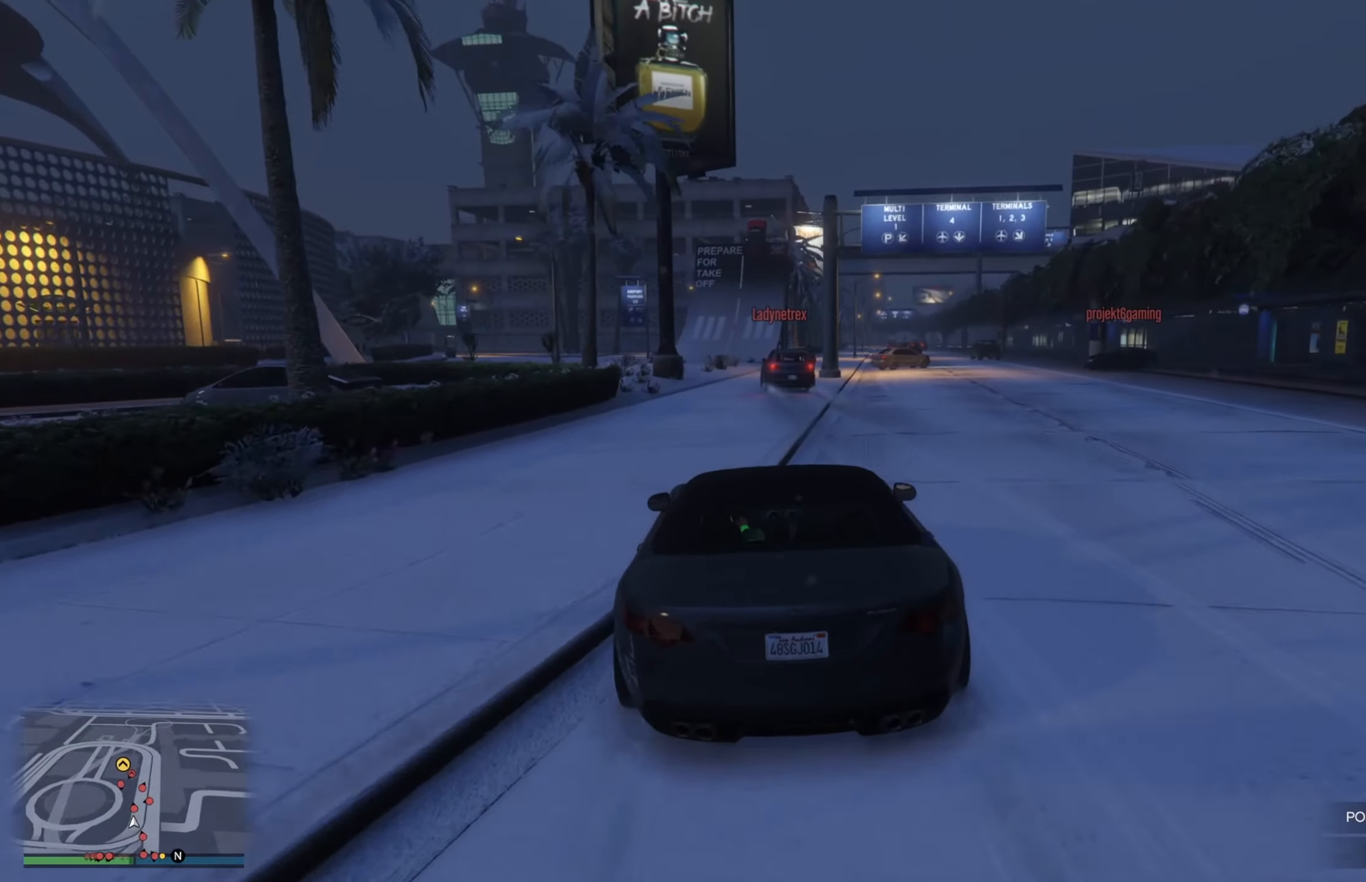
{"buttons": ["R2"], "left_stick": "left", "right_stick": "center", "events": [[467, "left_stick", "left"]]}
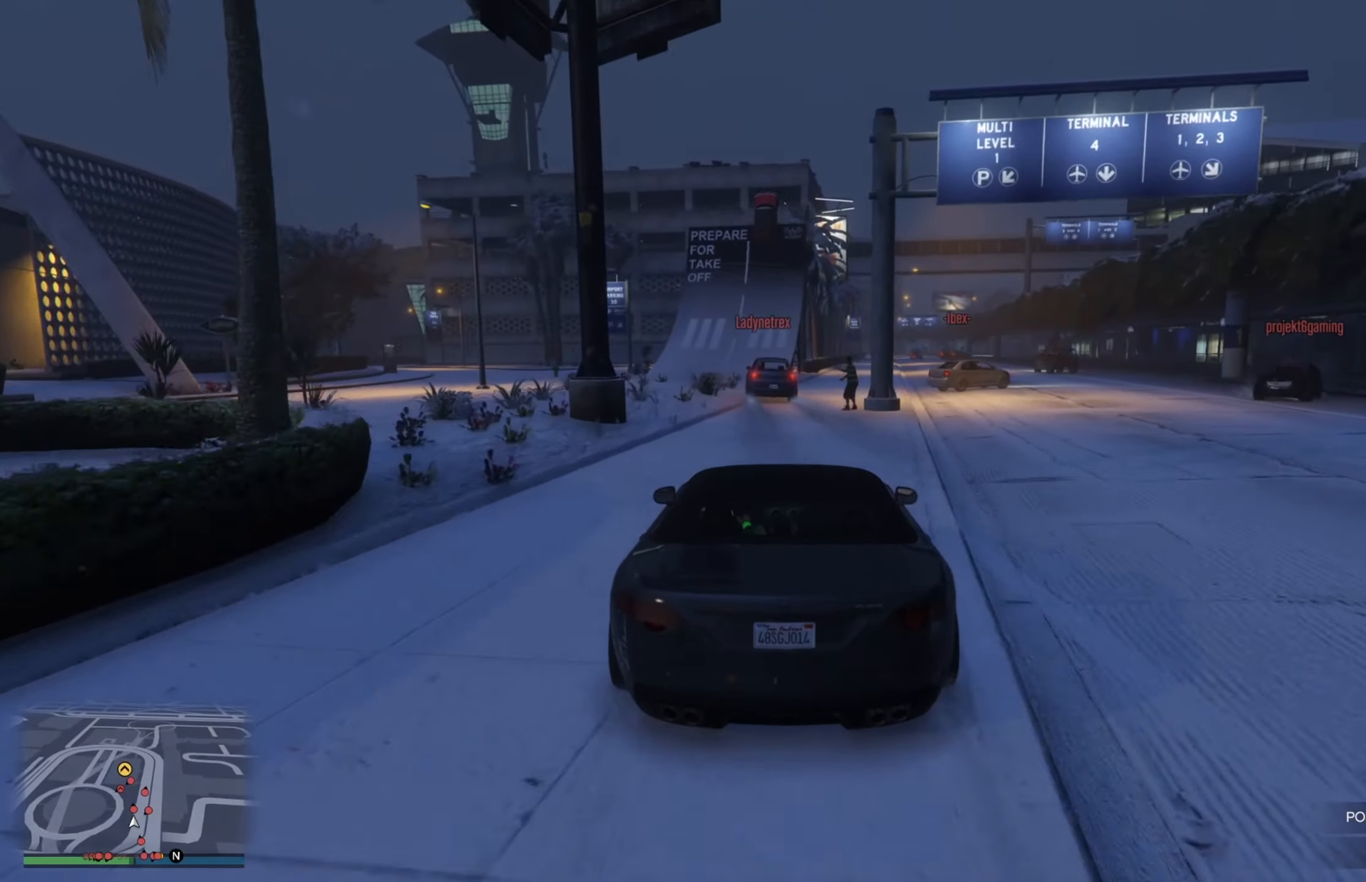
{"buttons": ["R2"], "left_stick": "left", "right_stick": "center", "events": [[84, "left_stick", "right"], [184, "left_stick", "center"], [334, "left_stick", "left"]]}
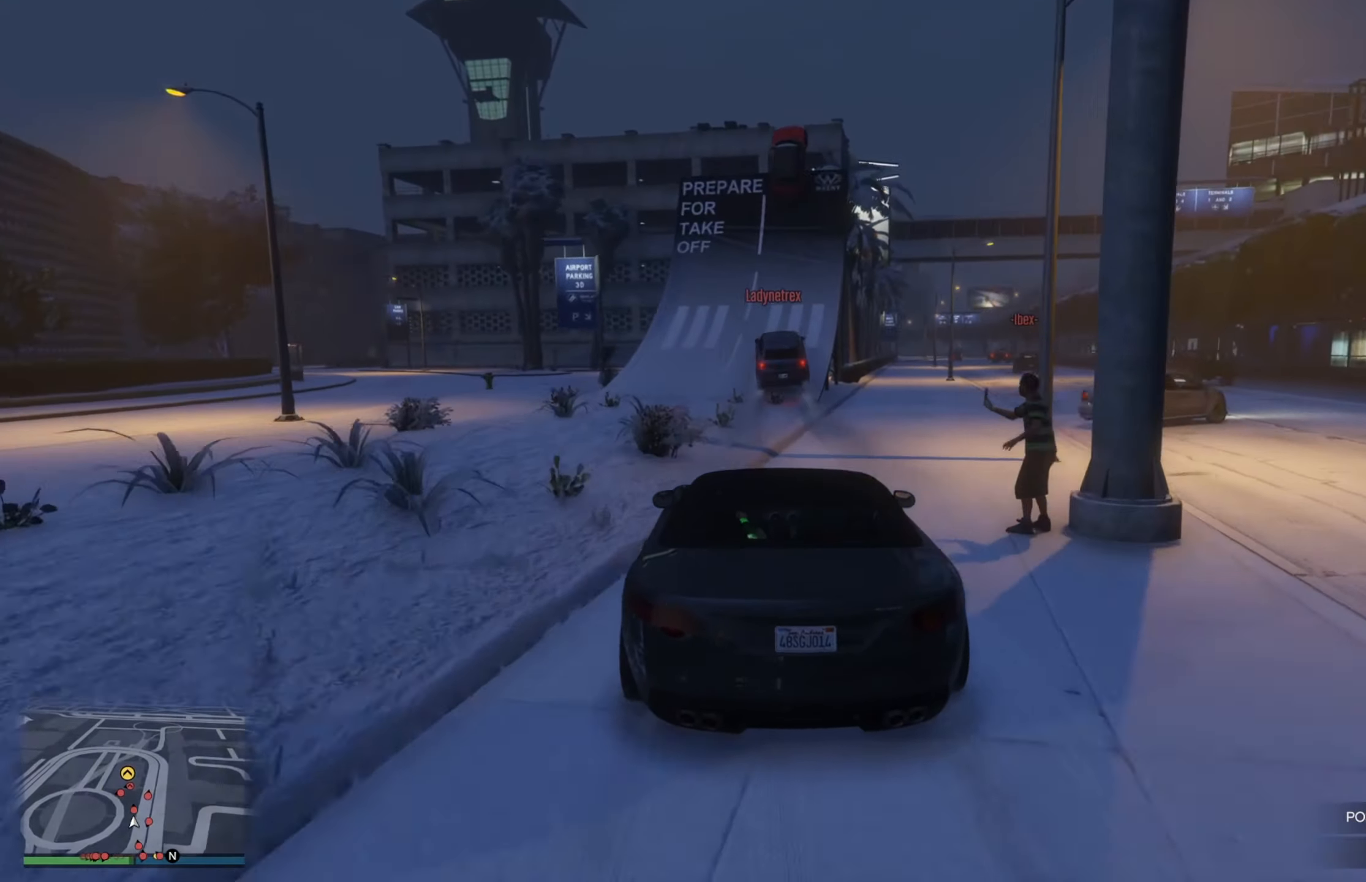
{"buttons": ["R2"], "left_stick": "center", "right_stick": "center", "events": [[34, "left_stick", "center"], [100, "left_stick", "down-right"], [217, "left_stick", "left"], [267, "left_stick", "center"]]}
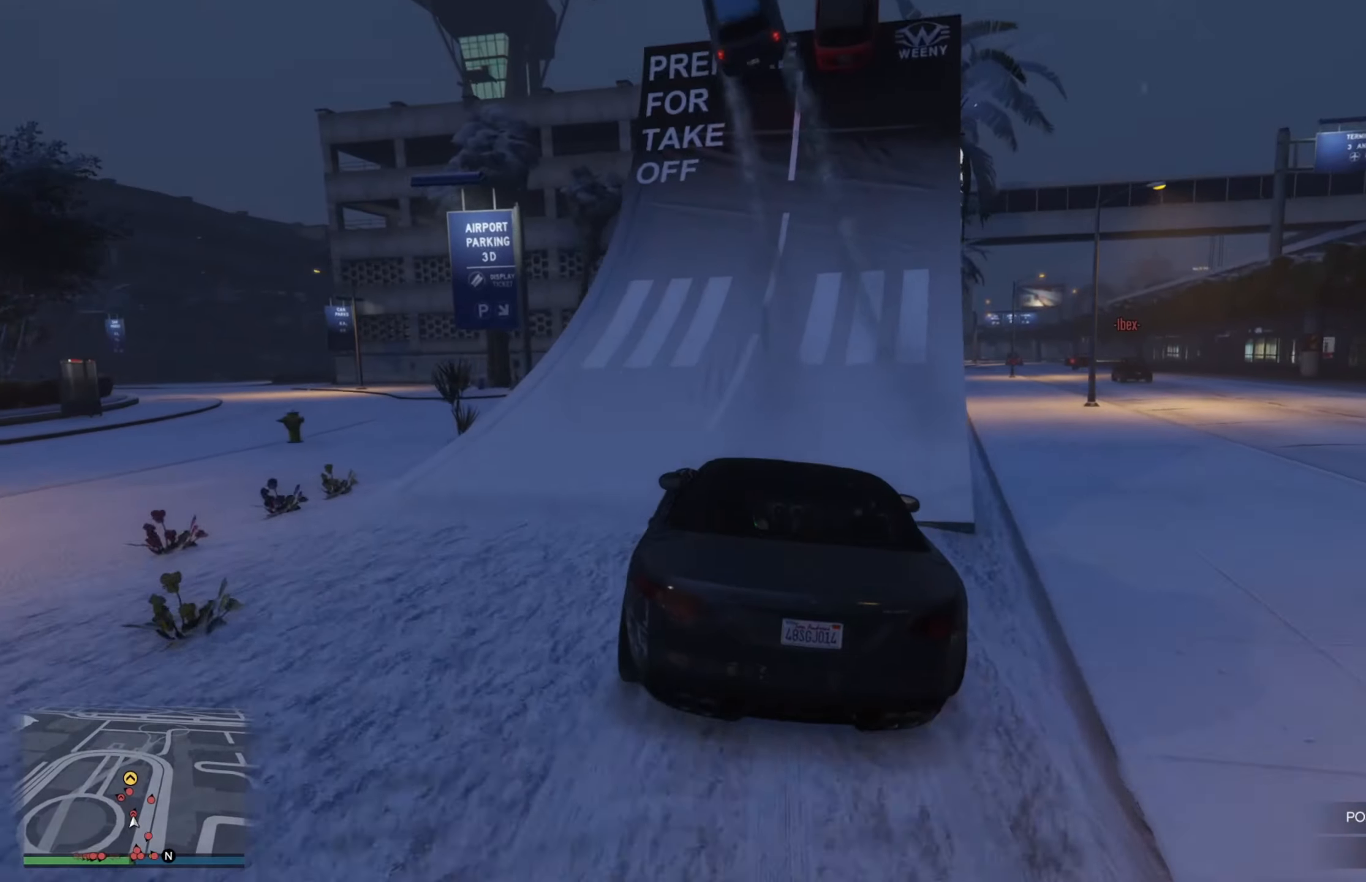
{"buttons": ["R2"], "left_stick": "center", "right_stick": "center", "events": [[150, "left_stick", "right"], [316, "left_stick", "center"], [366, "left_stick", "right"], [483, "left_stick", "center"]]}
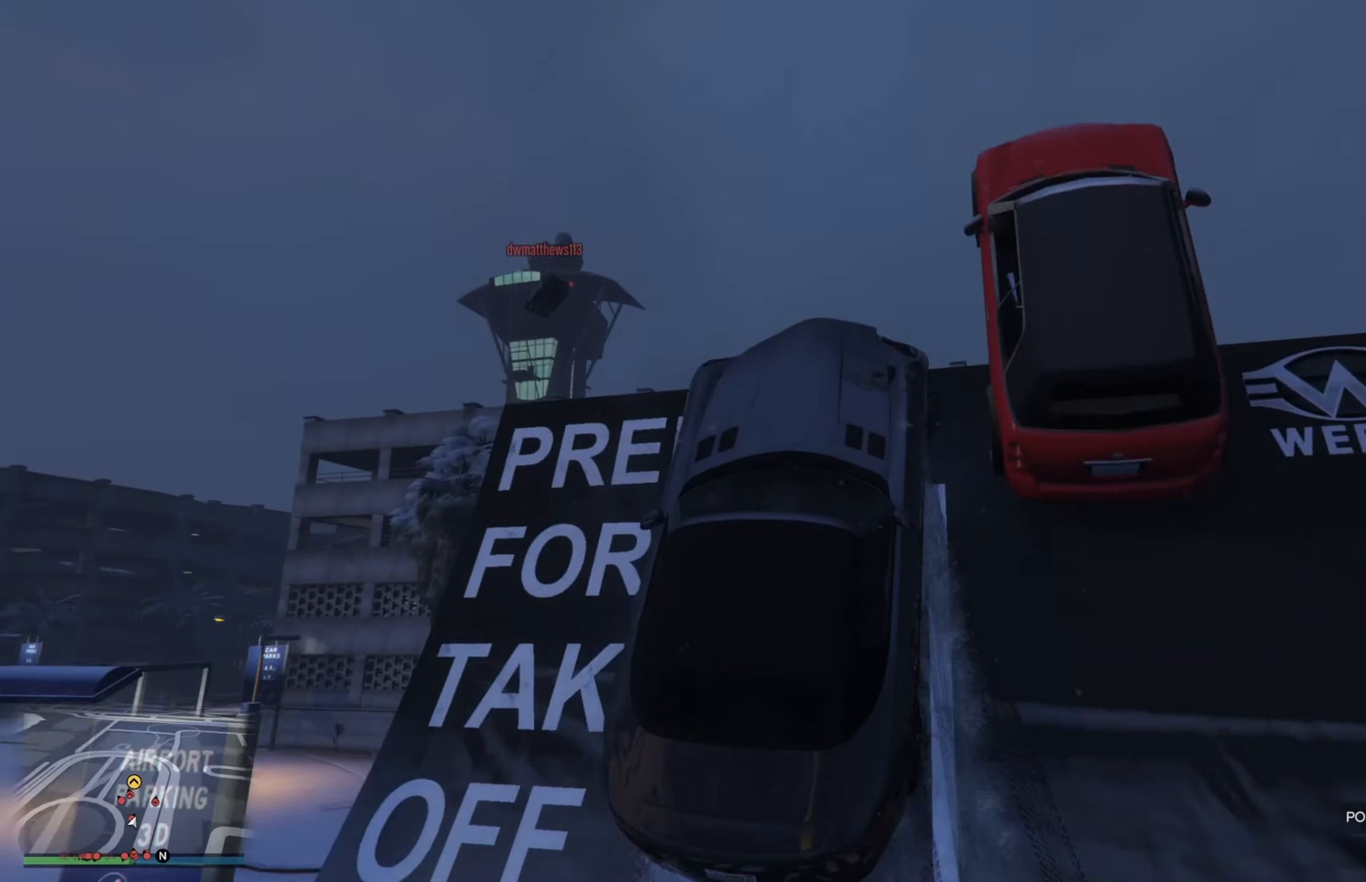
{"buttons": [], "left_stick": "left", "right_stick": "center", "events": [[300, "R2", "up"], [350, "left_stick", "left"]]}
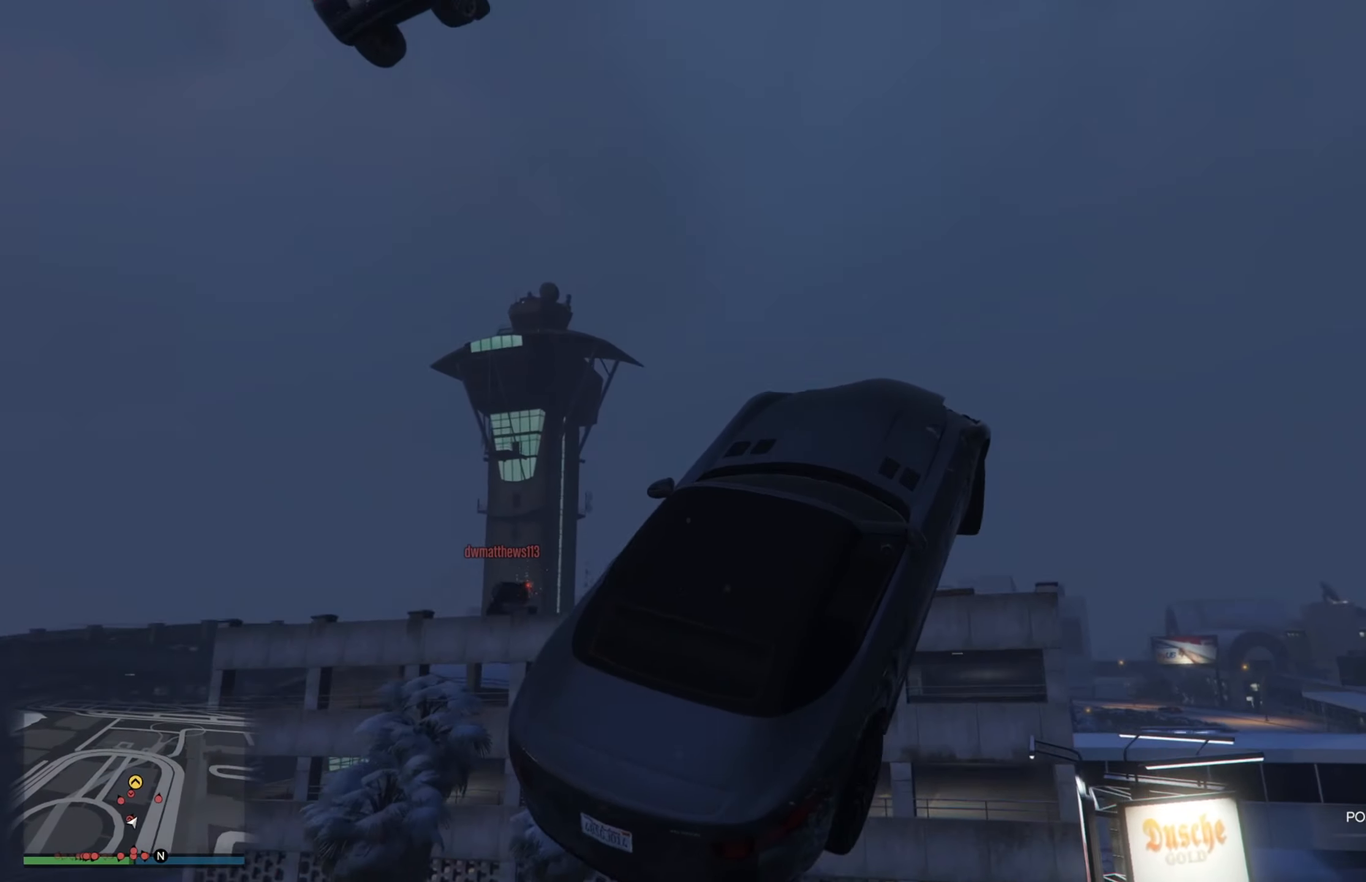
{"buttons": [], "left_stick": "right", "right_stick": "center", "events": [[16, "left_stick", "center"], [116, "left_stick", "left"], [283, "R1", "down"], [366, "R1", "up"], [500, "left_stick", "right"]]}
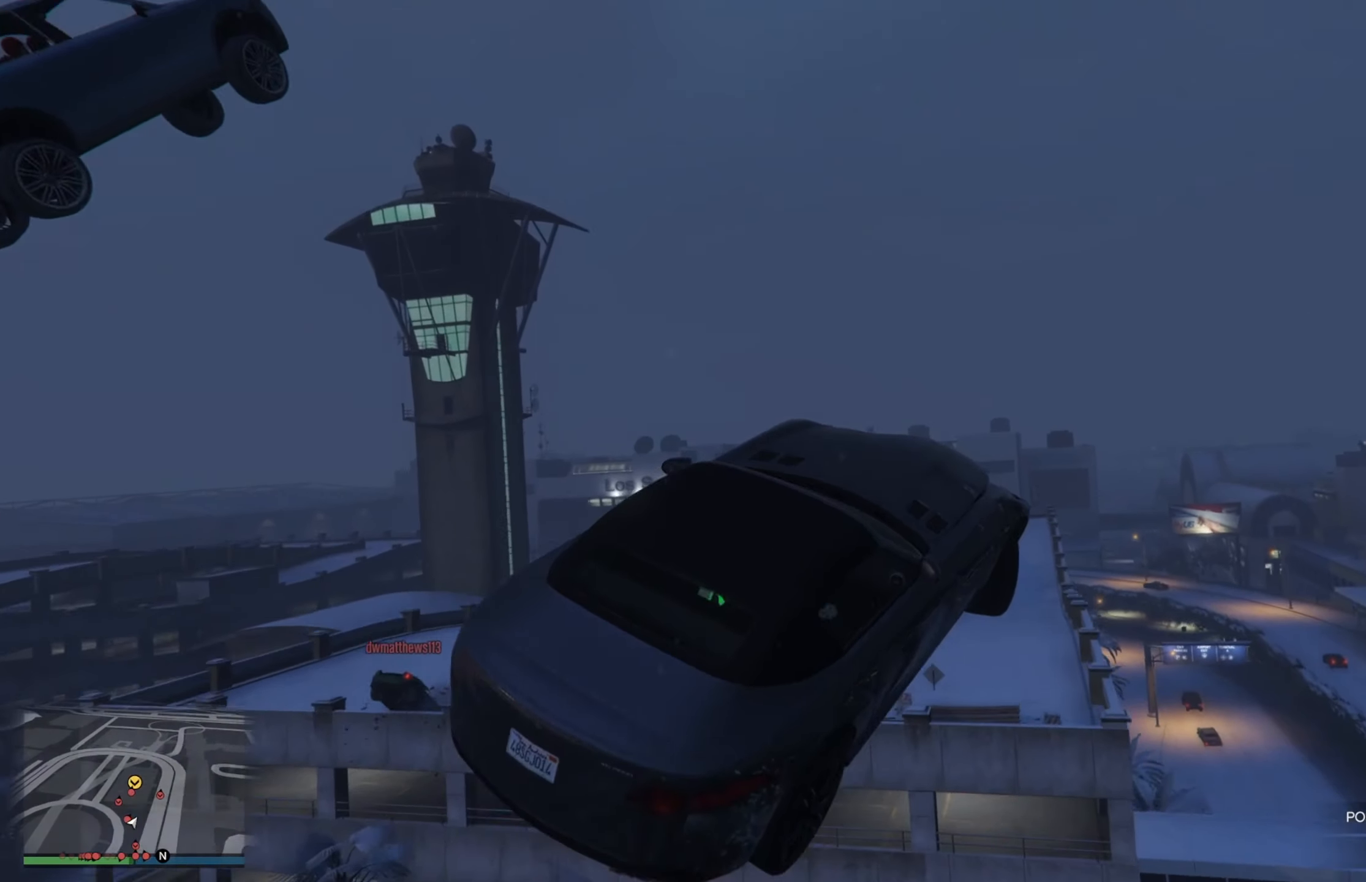
{"buttons": ["R1"], "left_stick": "right", "right_stick": "center", "events": [[183, "R1", "down"]]}
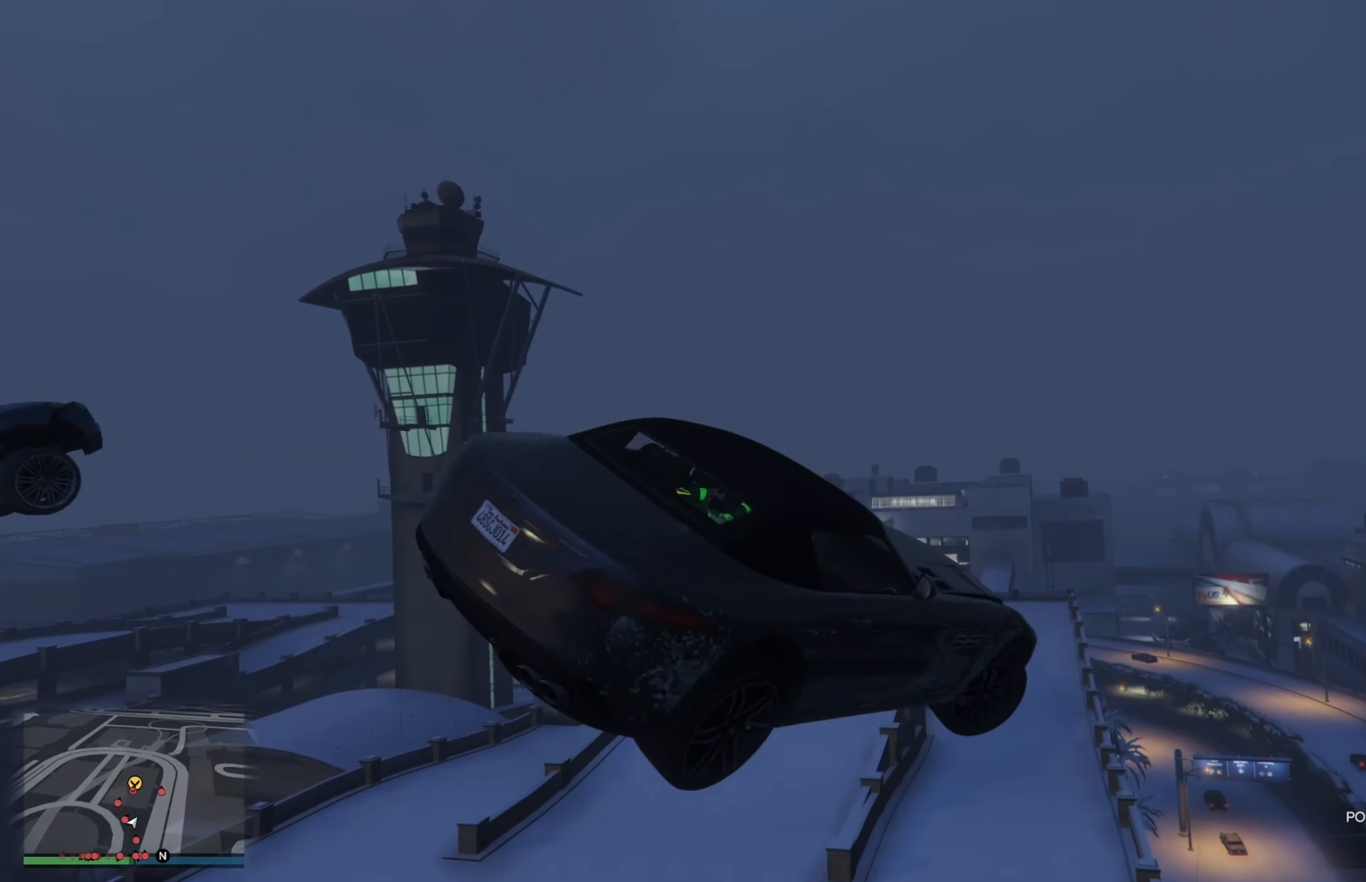
{"buttons": [], "left_stick": "left", "right_stick": "center", "events": [[66, "left_stick", "down-right"], [183, "R1", "up"], [200, "left_stick", "center"], [366, "left_stick", "left"]]}
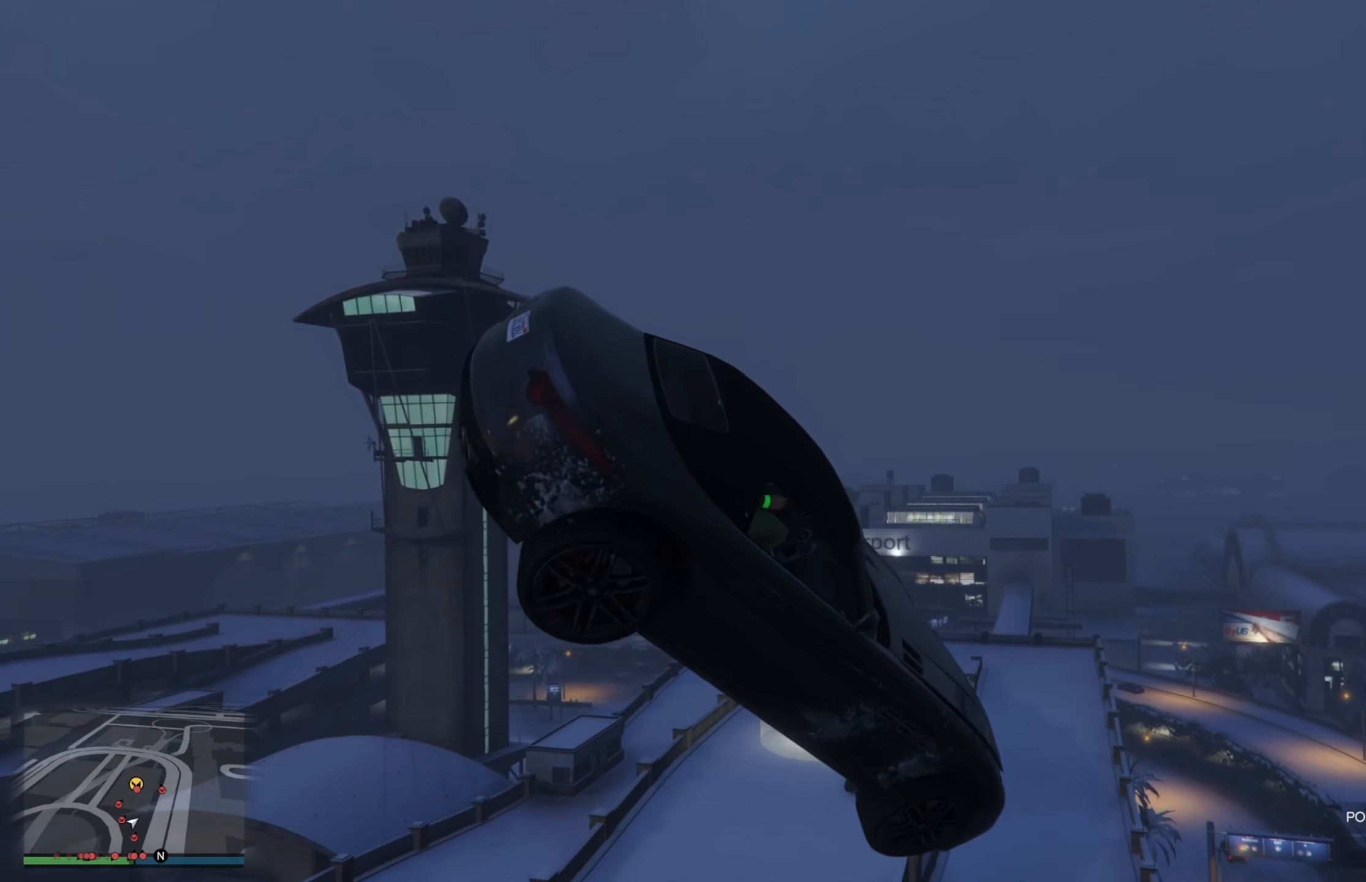
{"buttons": [], "left_stick": "center", "right_stick": "center", "events": [[183, "R1", "down"], [383, "R1", "up"], [383, "left_stick", "up-right"], [433, "left_stick", "center"]]}
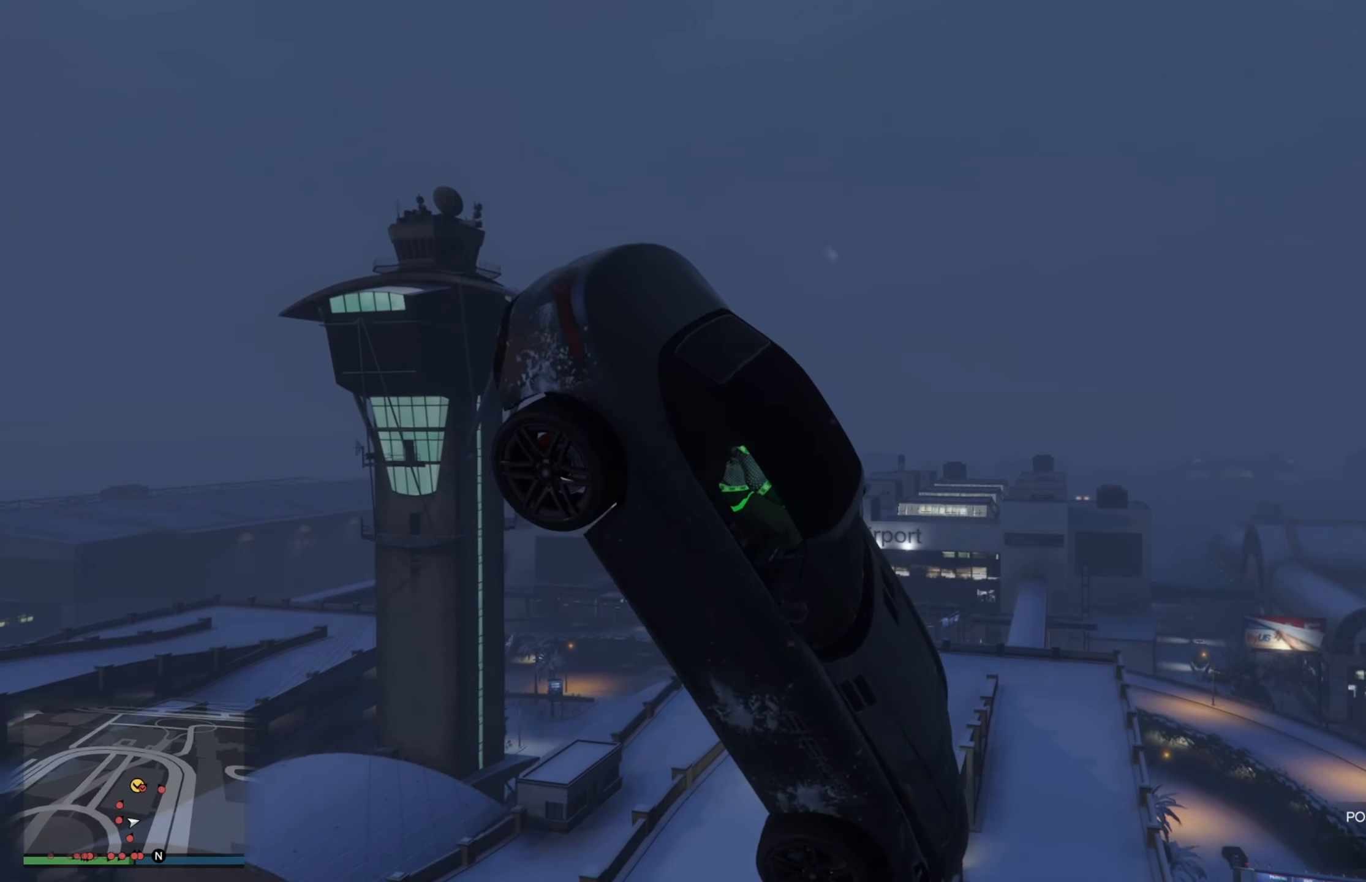
{"buttons": [], "left_stick": "left", "right_stick": "center", "events": [[250, "left_stick", "left"], [383, "left_stick", "center"], [483, "left_stick", "left"]]}
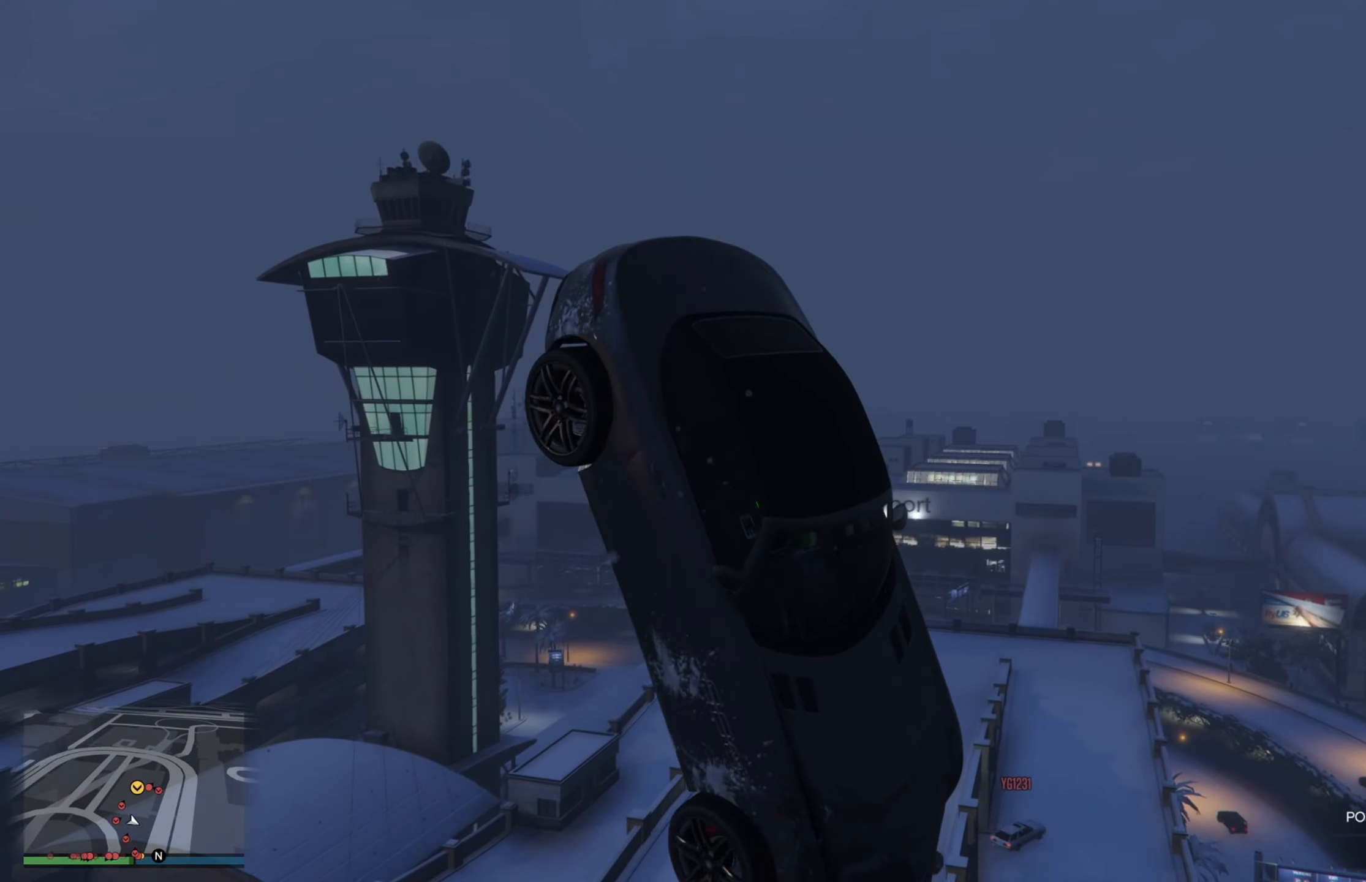
{"buttons": [], "left_stick": "center", "right_stick": "center", "events": [[50, "left_stick", "down-left"], [250, "left_stick", "down"], [466, "left_stick", "center"]]}
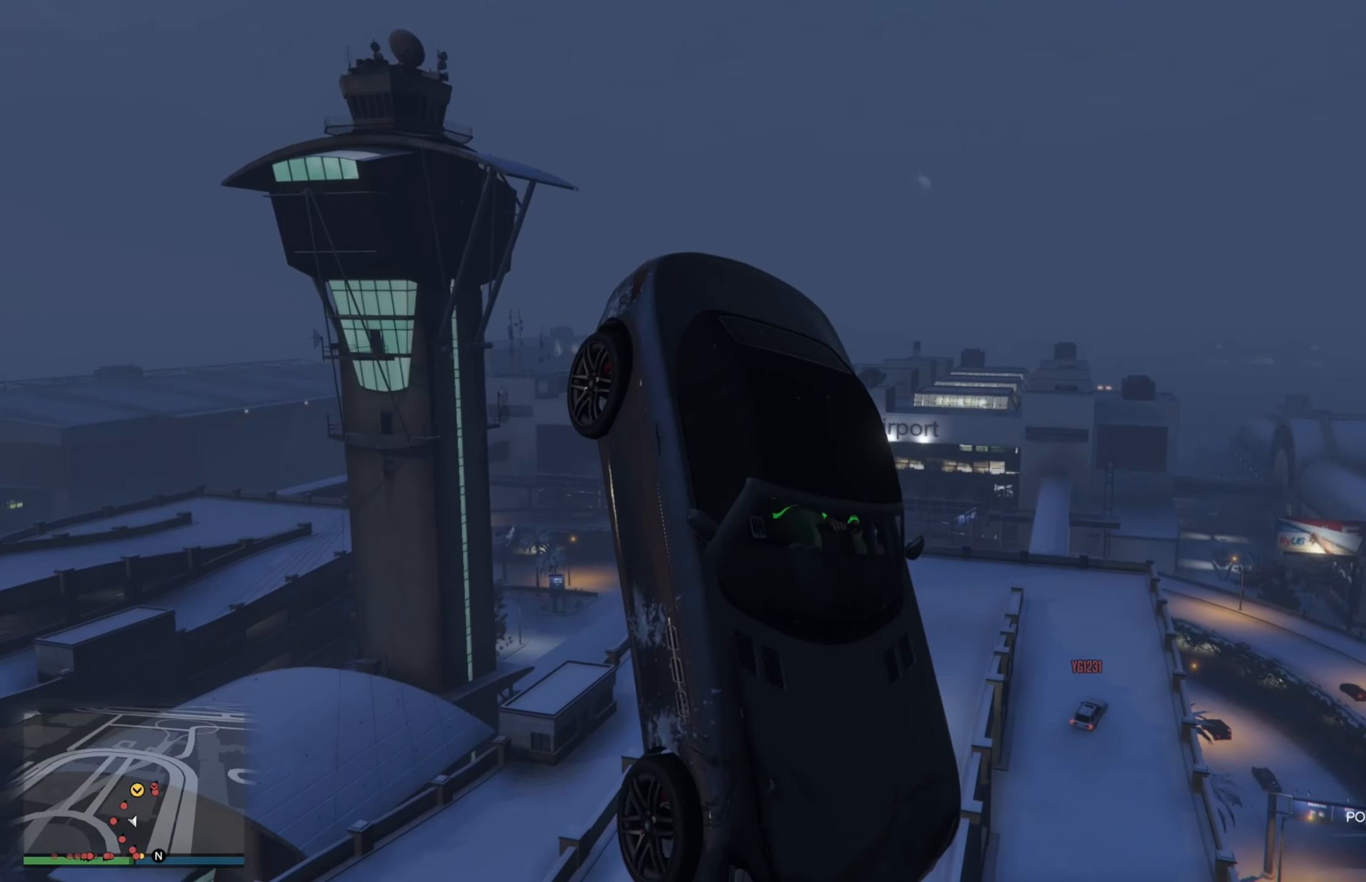
{"buttons": [], "left_stick": "left", "right_stick": "center", "events": [[116, "left_stick", "left"]]}
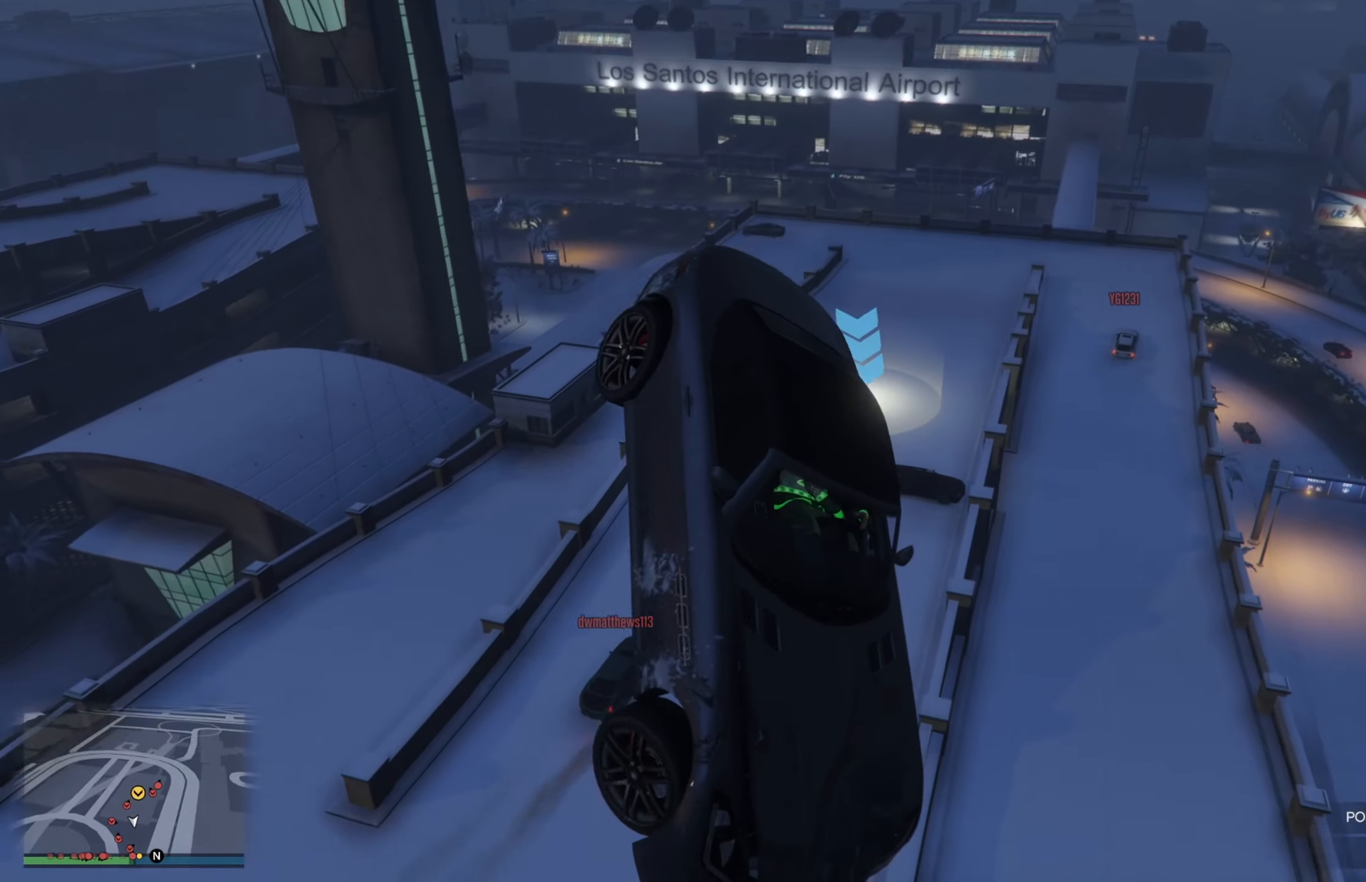
{"buttons": [], "left_stick": "right", "right_stick": "center", "events": [[216, "left_stick", "right"]]}
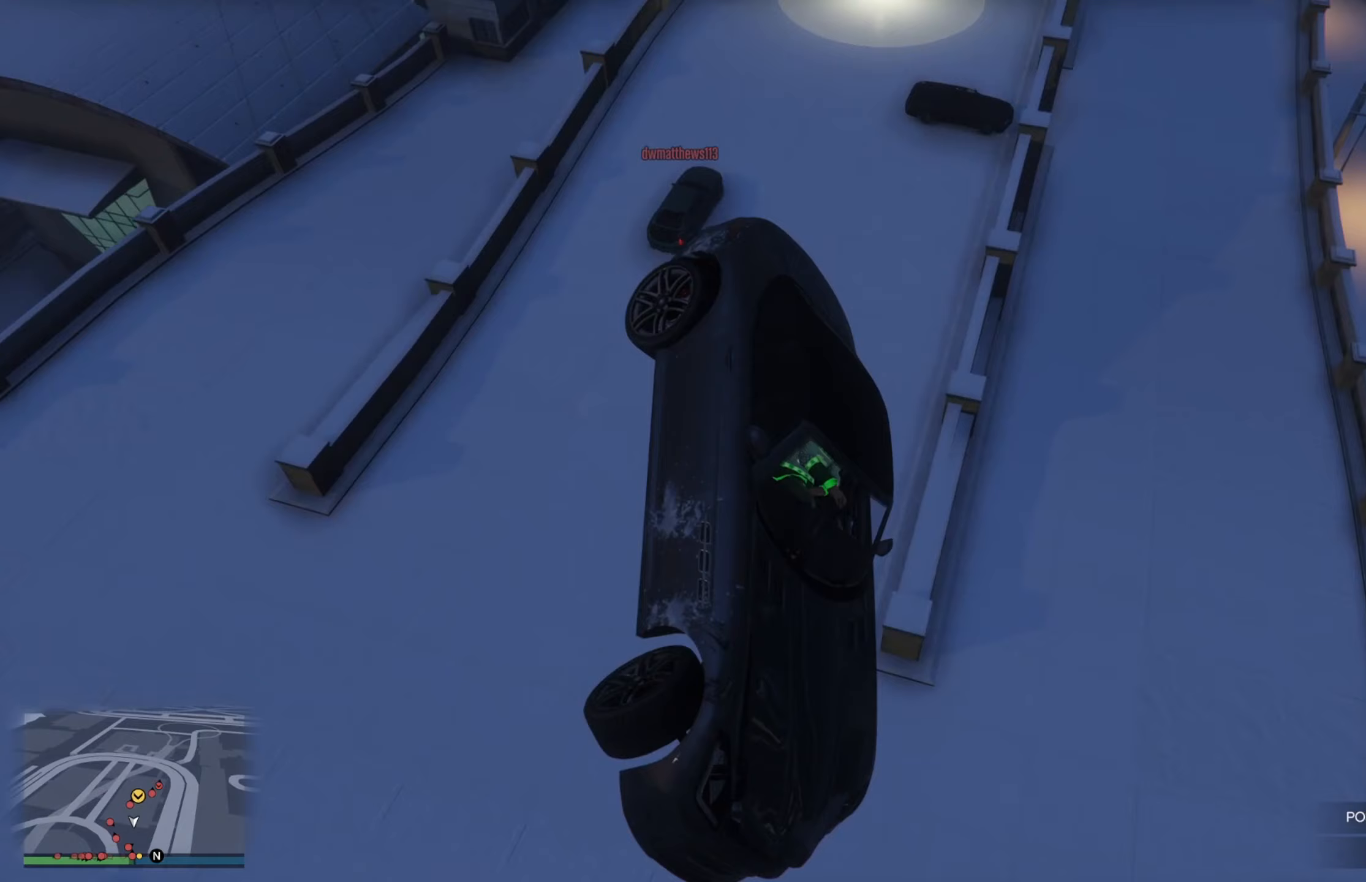
{"buttons": [], "left_stick": "right", "right_stick": "center", "events": []}
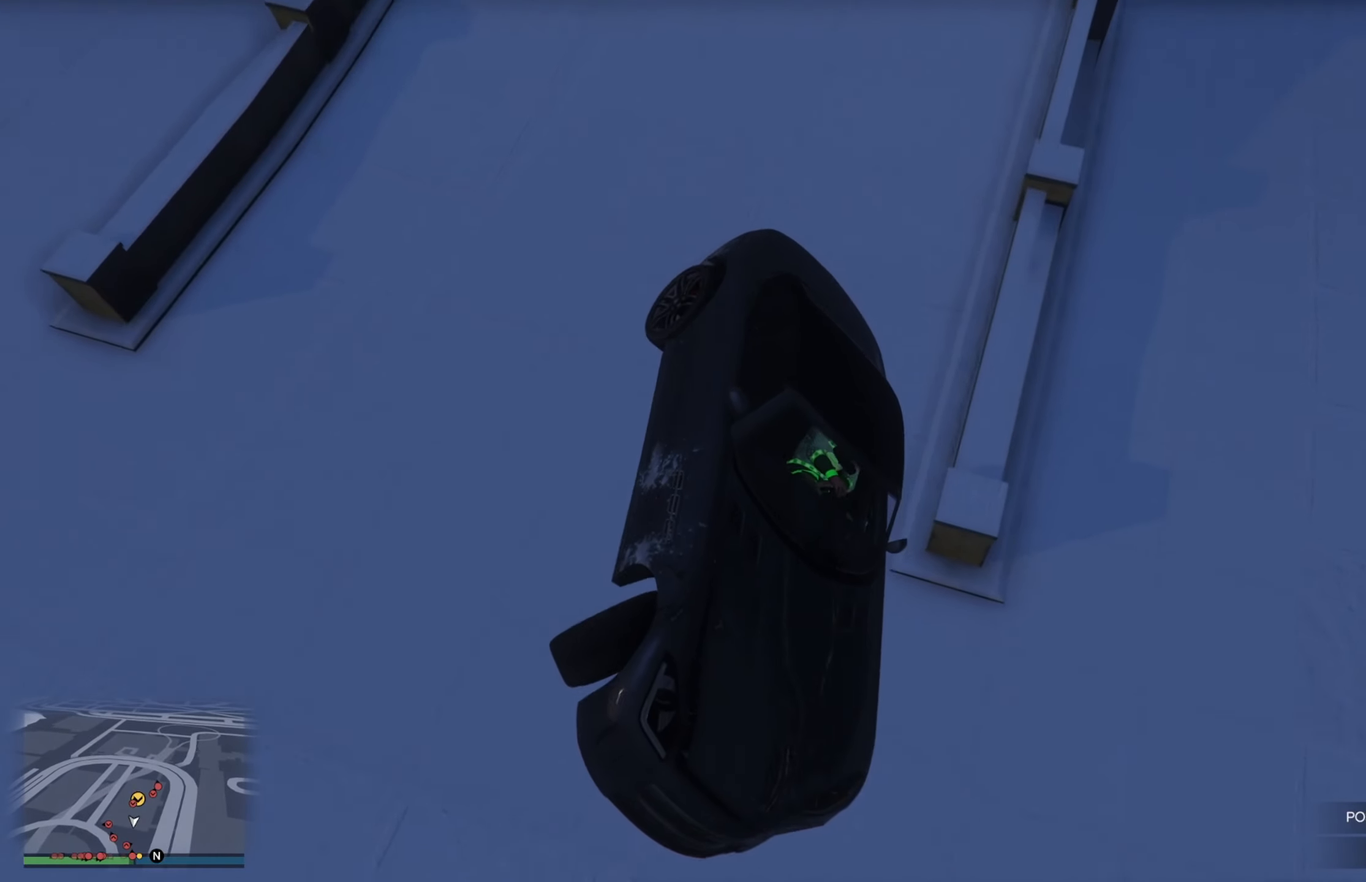
{"buttons": ["L2"], "left_stick": "up-right", "right_stick": "center", "events": [[200, "left_stick", "down-right"], [317, "left_stick", "down-left"], [467, "L2", "down"], [500, "left_stick", "up-right"]]}
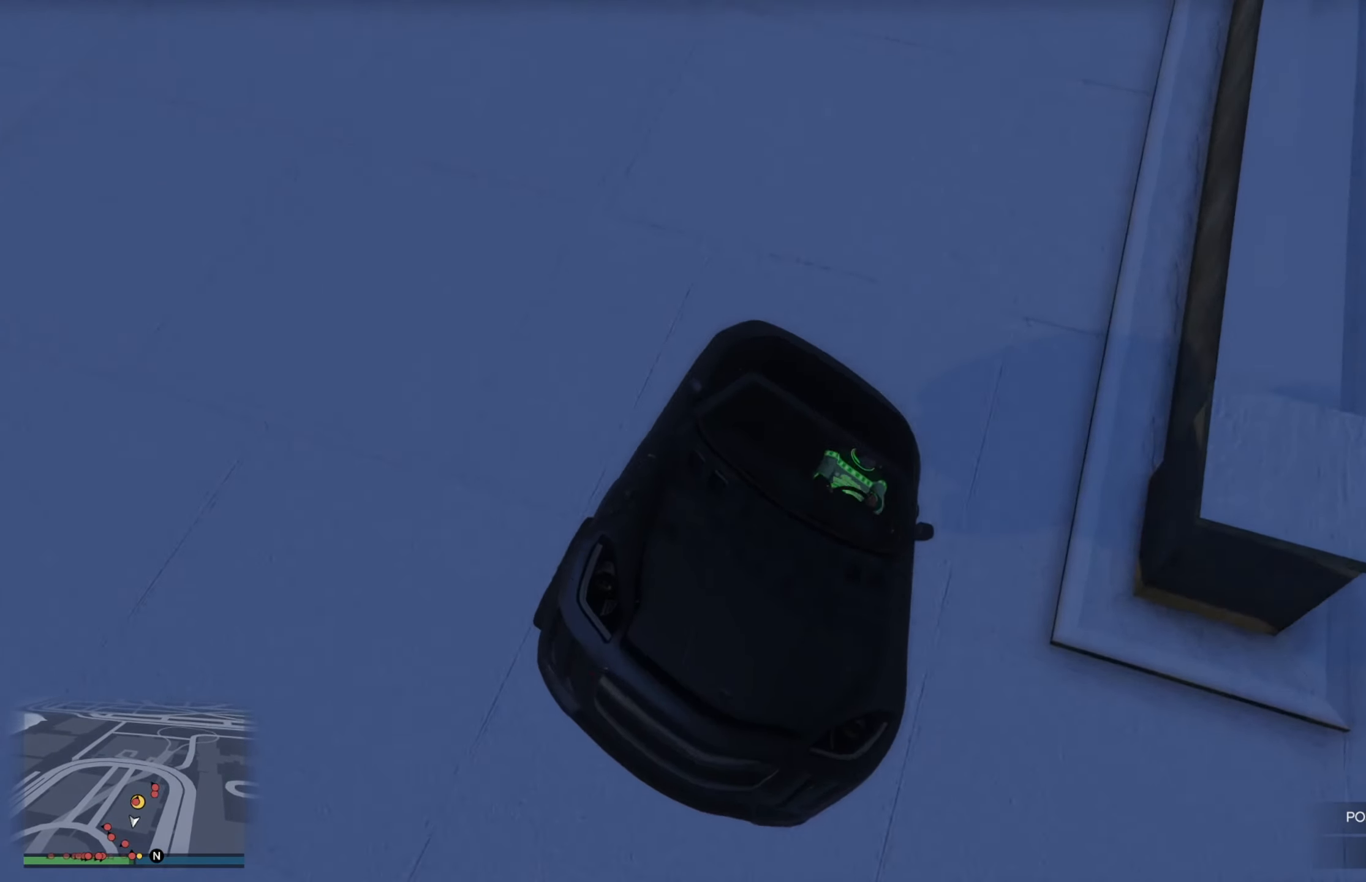
{"buttons": ["L2"], "left_stick": "down-right", "right_stick": "center", "events": [[17, "left_stick", "center"], [100, "left_stick", "right"], [267, "left_stick", "center"], [350, "left_stick", "down-right"]]}
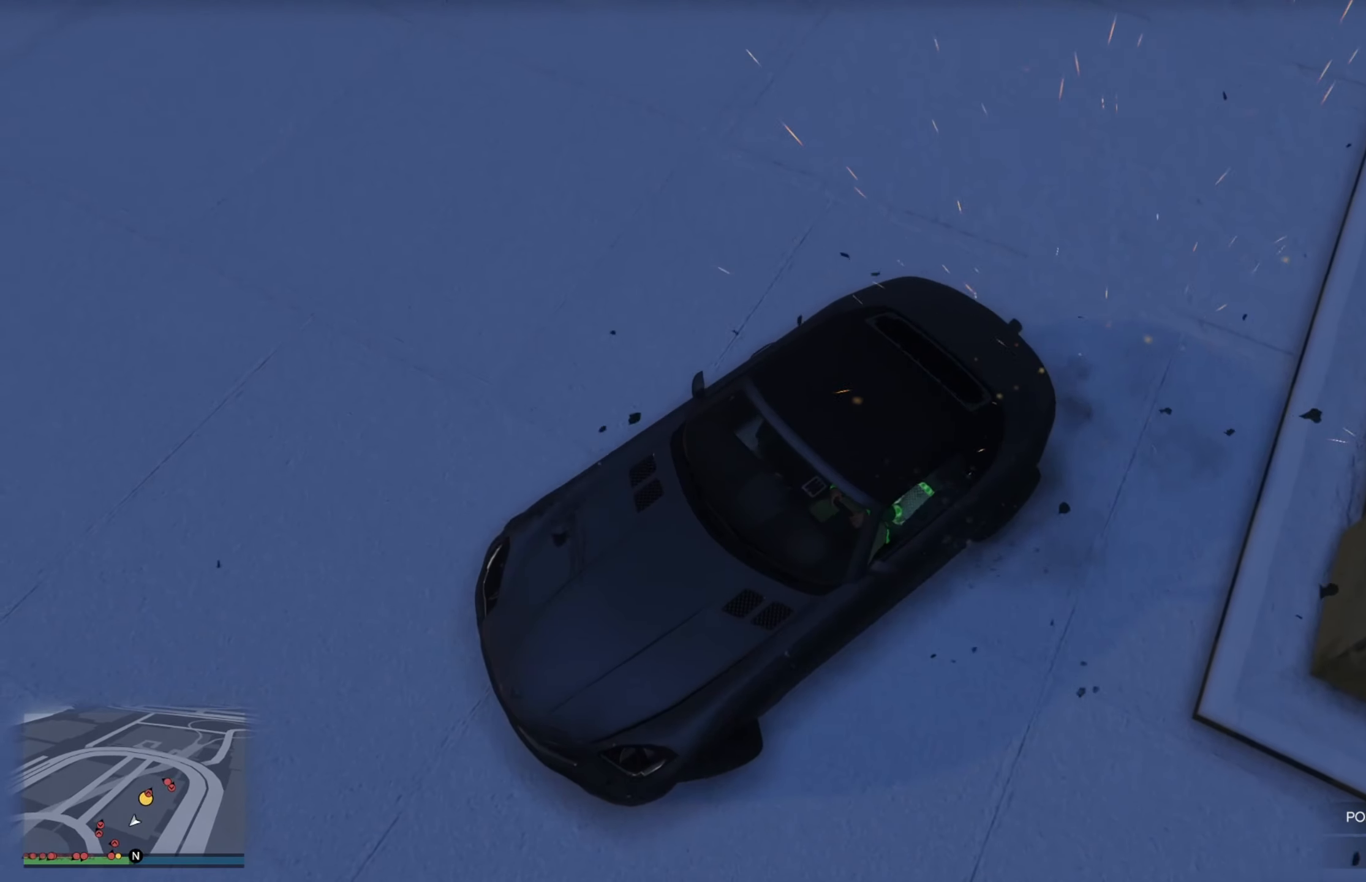
{"buttons": ["L2"], "left_stick": "down-right", "right_stick": "center", "events": []}
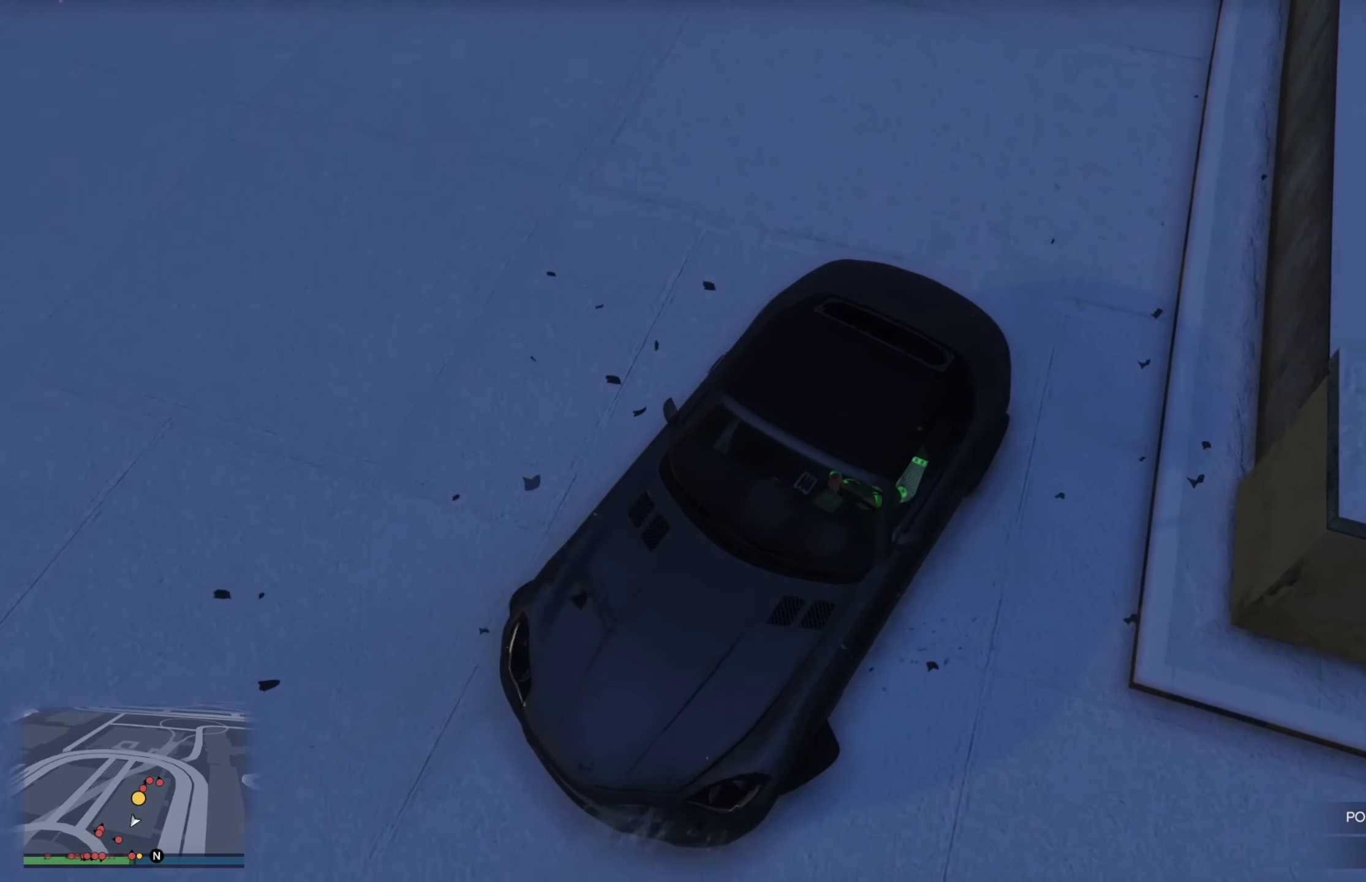
{"buttons": ["L2"], "left_stick": "center", "right_stick": "center", "events": [[433, "left_stick", "center"]]}
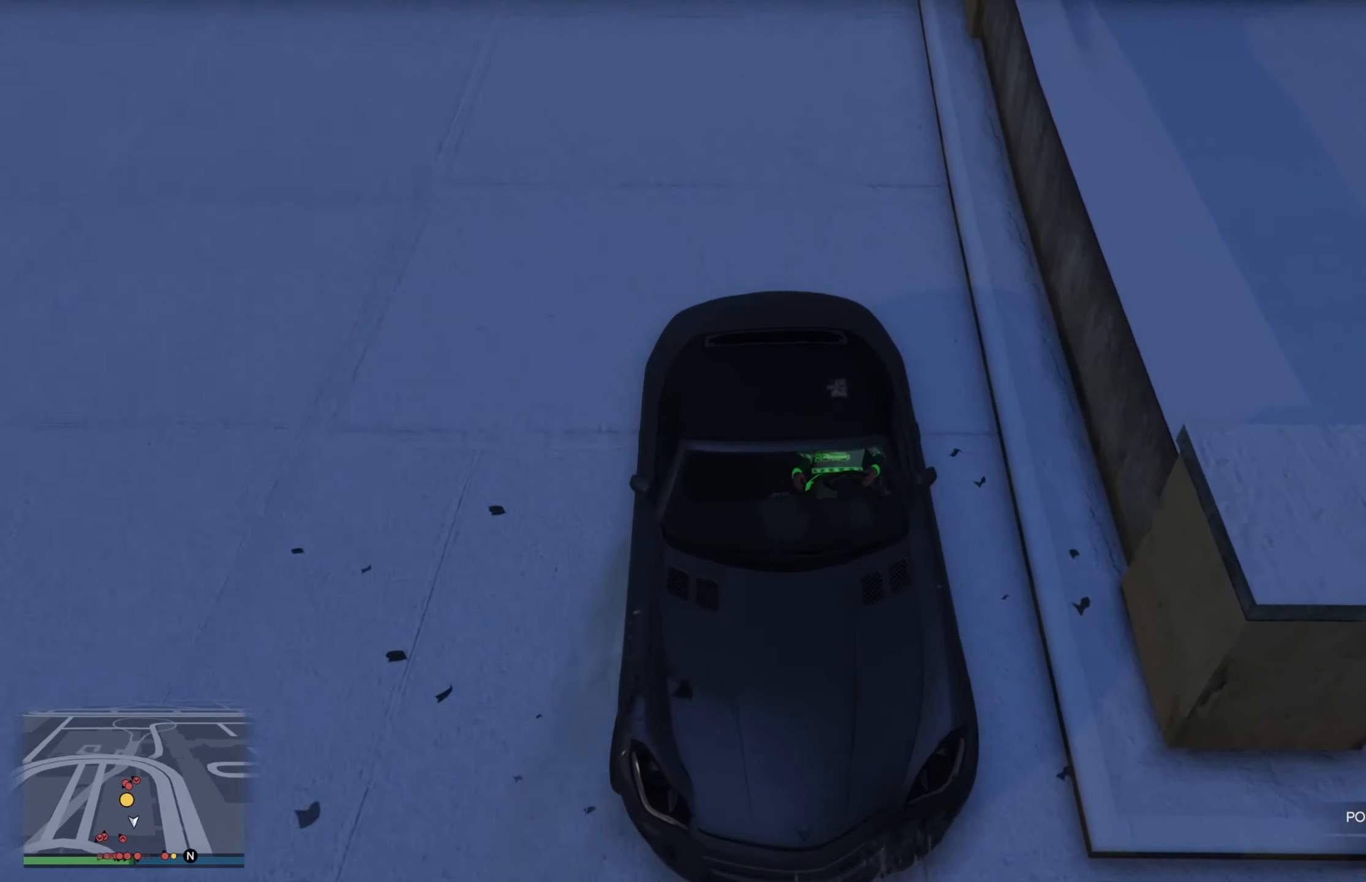
{"buttons": ["L2"], "left_stick": "center", "right_stick": "center", "events": [[283, "left_stick", "right"], [467, "left_stick", "center"]]}
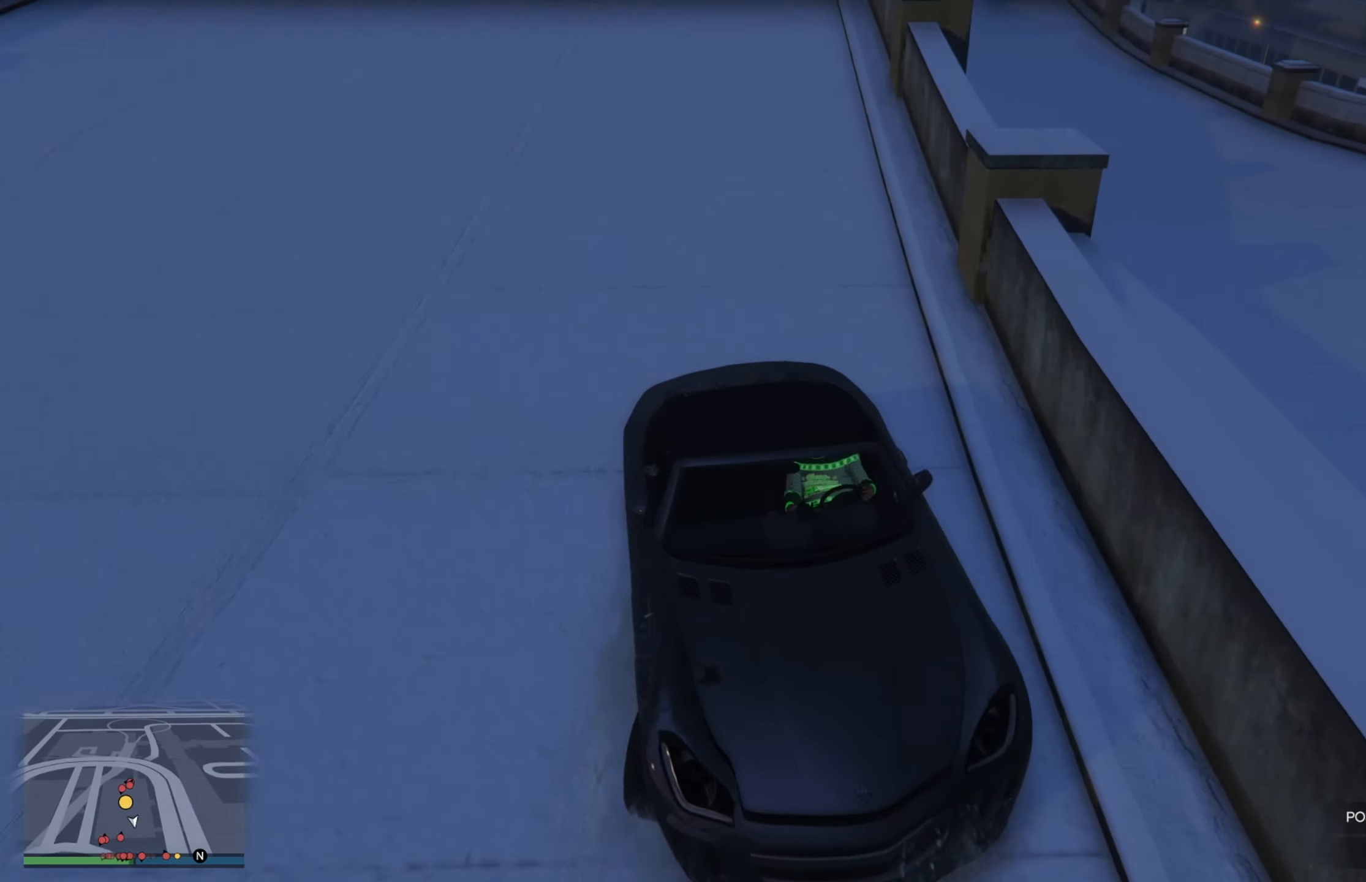
{"buttons": ["L2"], "left_stick": "center", "right_stick": "center", "events": []}
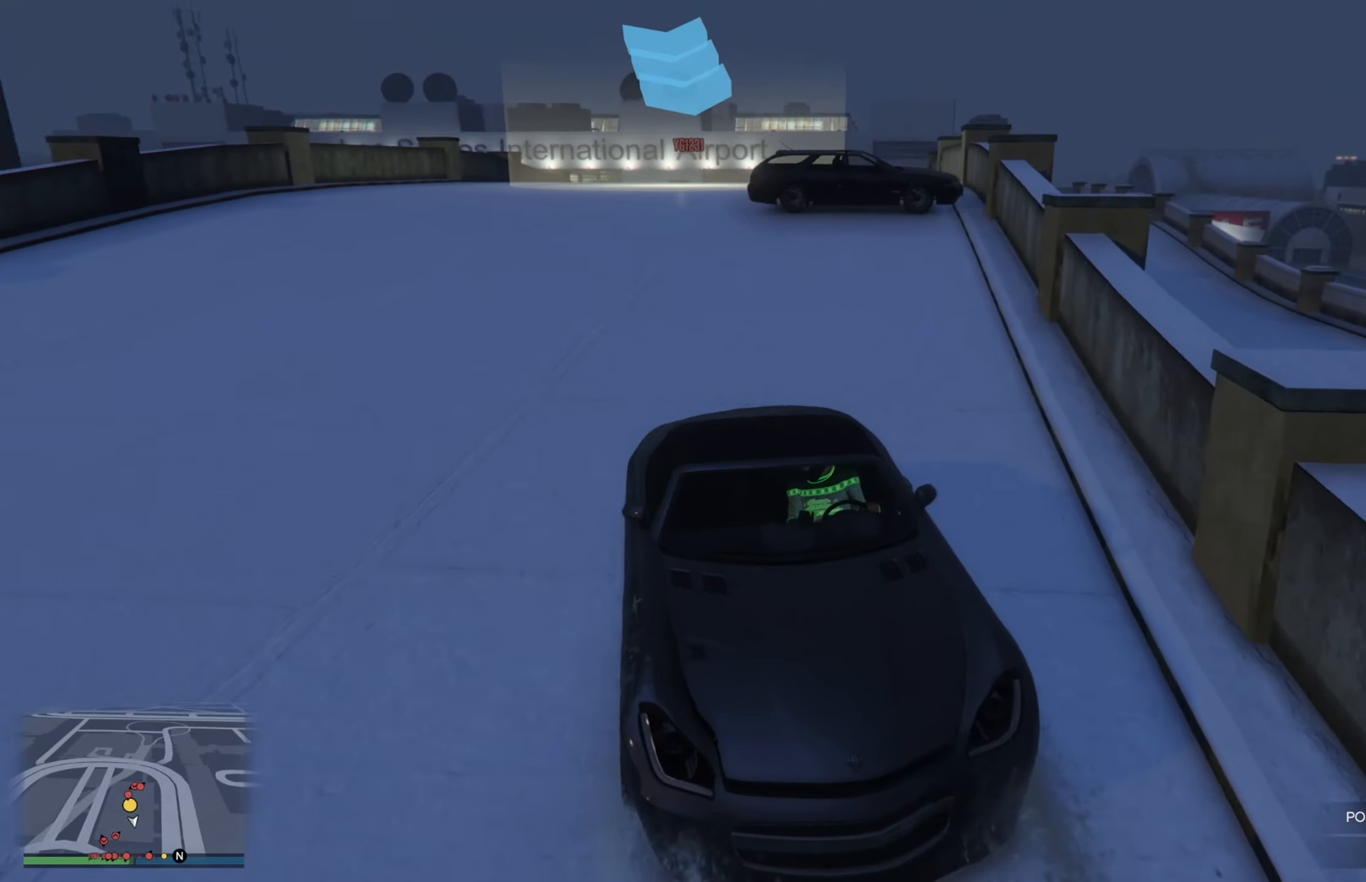
{"buttons": ["L2"], "left_stick": "center", "right_stick": "center", "events": []}
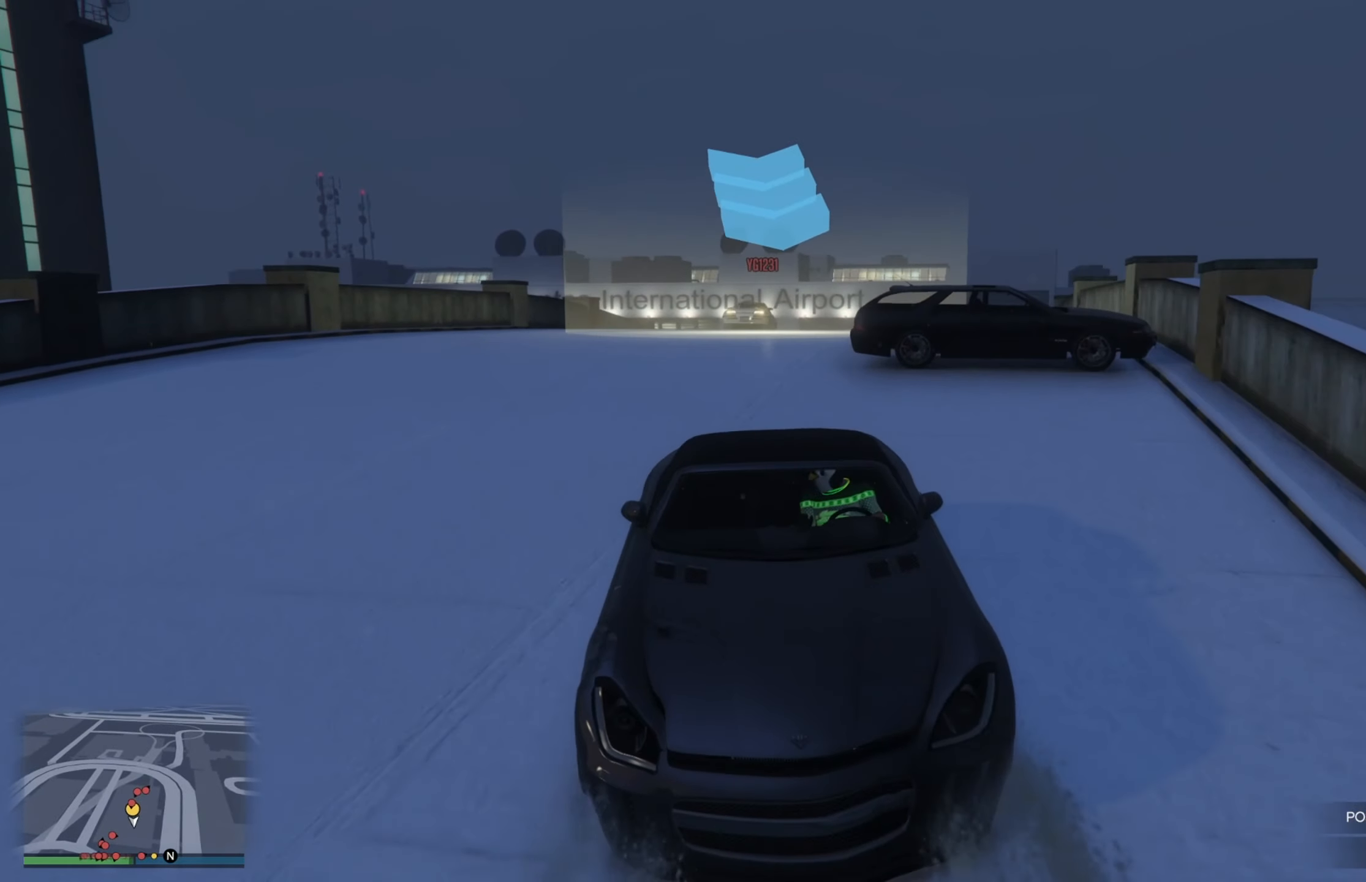
{"buttons": [], "left_stick": "center", "right_stick": "center", "events": [[167, "left_stick", "left"], [233, "left_stick", "right"], [283, "left_stick", "center"], [317, "L2", "up"]]}
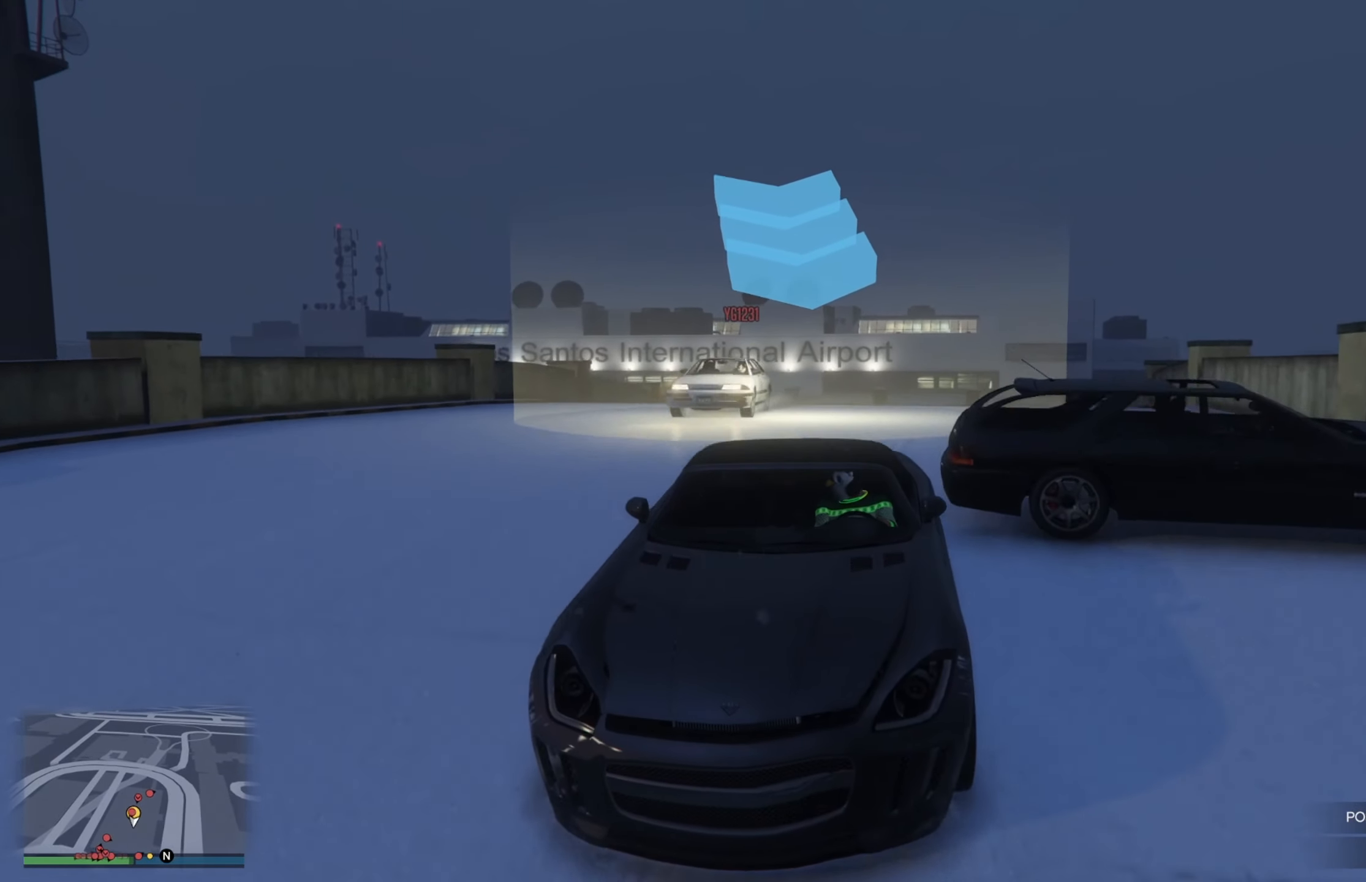
{"buttons": ["R2"], "left_stick": "center", "right_stick": "center", "events": [[283, "R2", "down"]]}
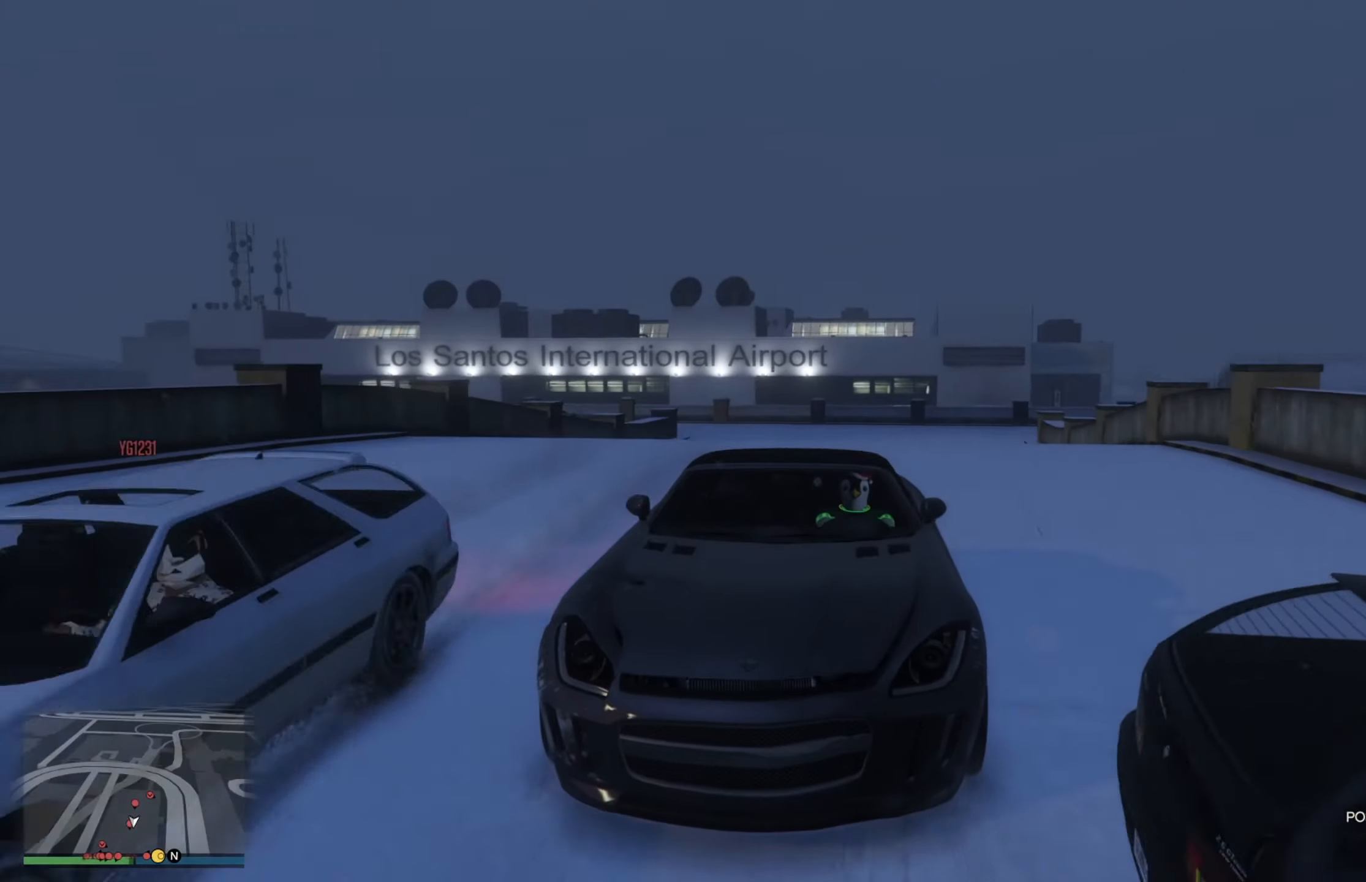
{"buttons": ["R2"], "left_stick": "right", "right_stick": "center", "events": [[367, "left_stick", "right"]]}
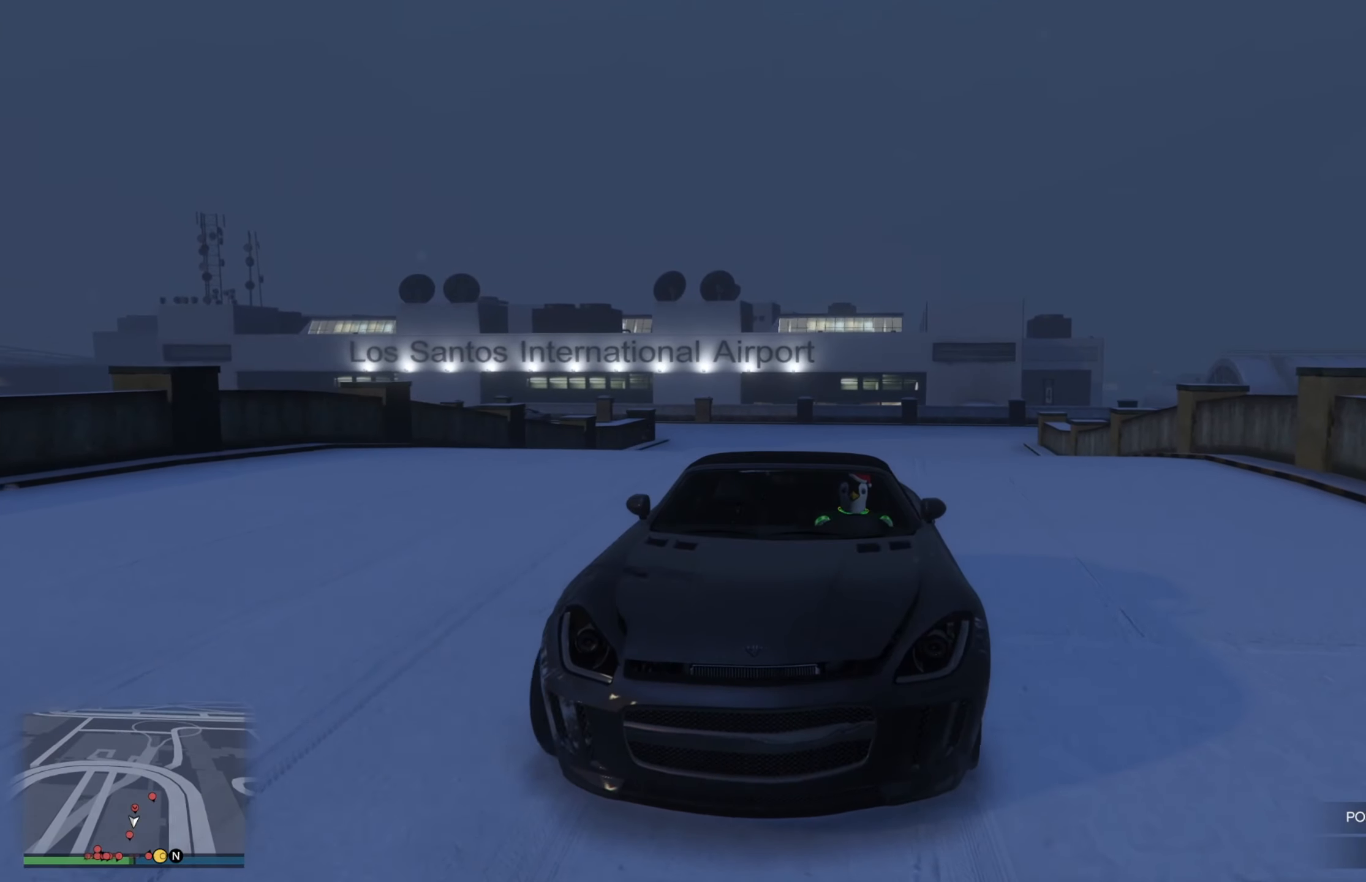
{"buttons": ["R2"], "left_stick": "right", "right_stick": "center", "events": [[50, "left_stick", "center"], [167, "left_stick", "right"]]}